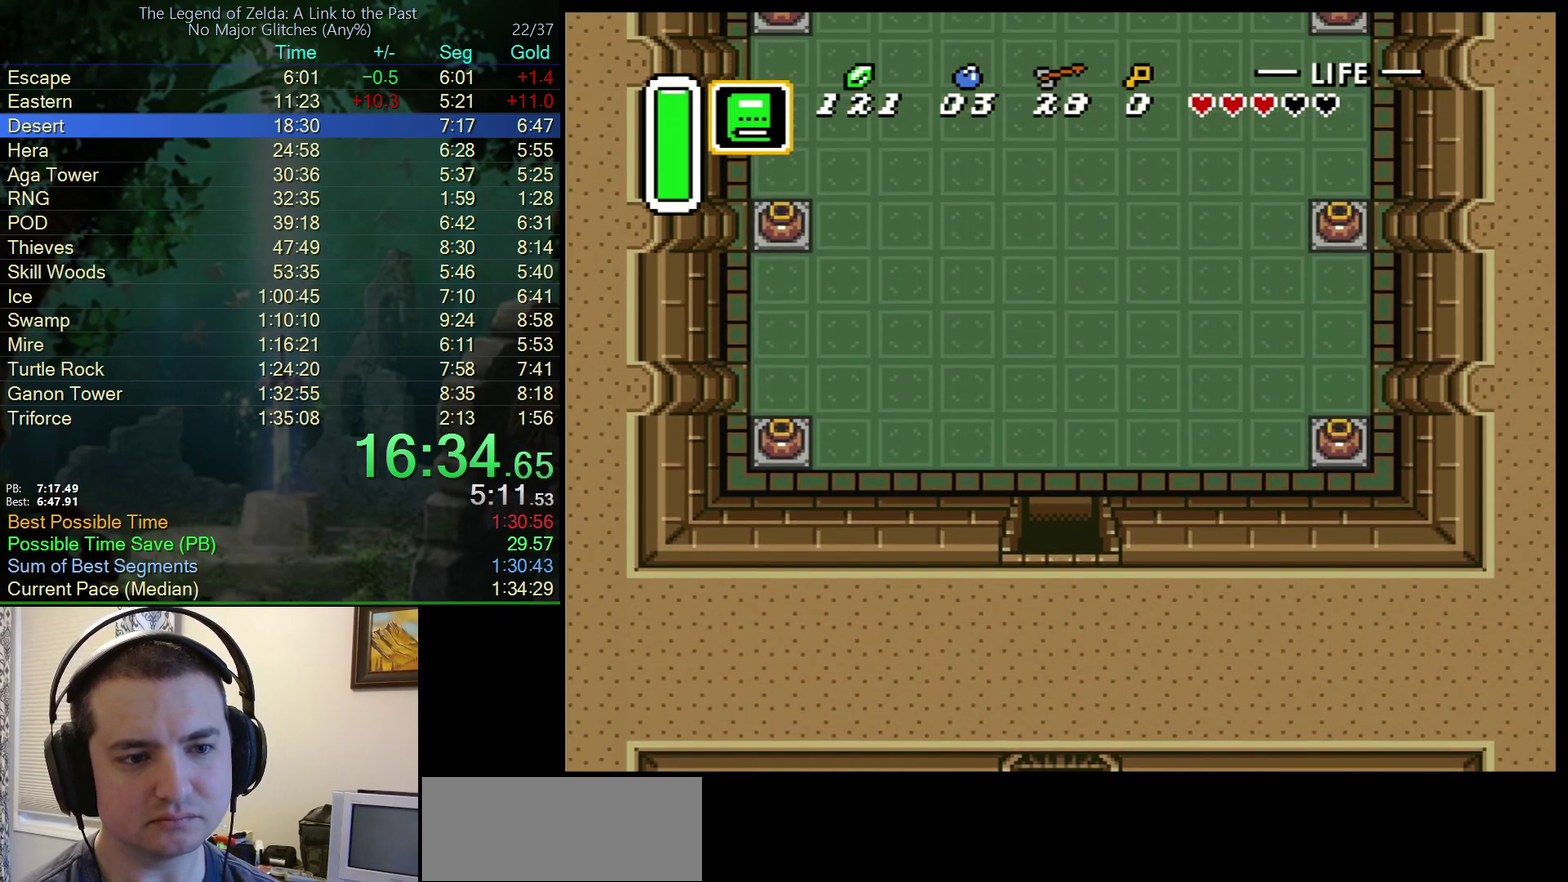
Gameplay with a controller (Nintendo layout); each line is a JSON object with the inputs held at the frame after it. "events" lists button and stick changes between this image and that frame as [ms after this image, input, new state], when the widget could be followed in between. Not read: L3 R3.
{"buttons": ["DPAD_UP"], "events": []}
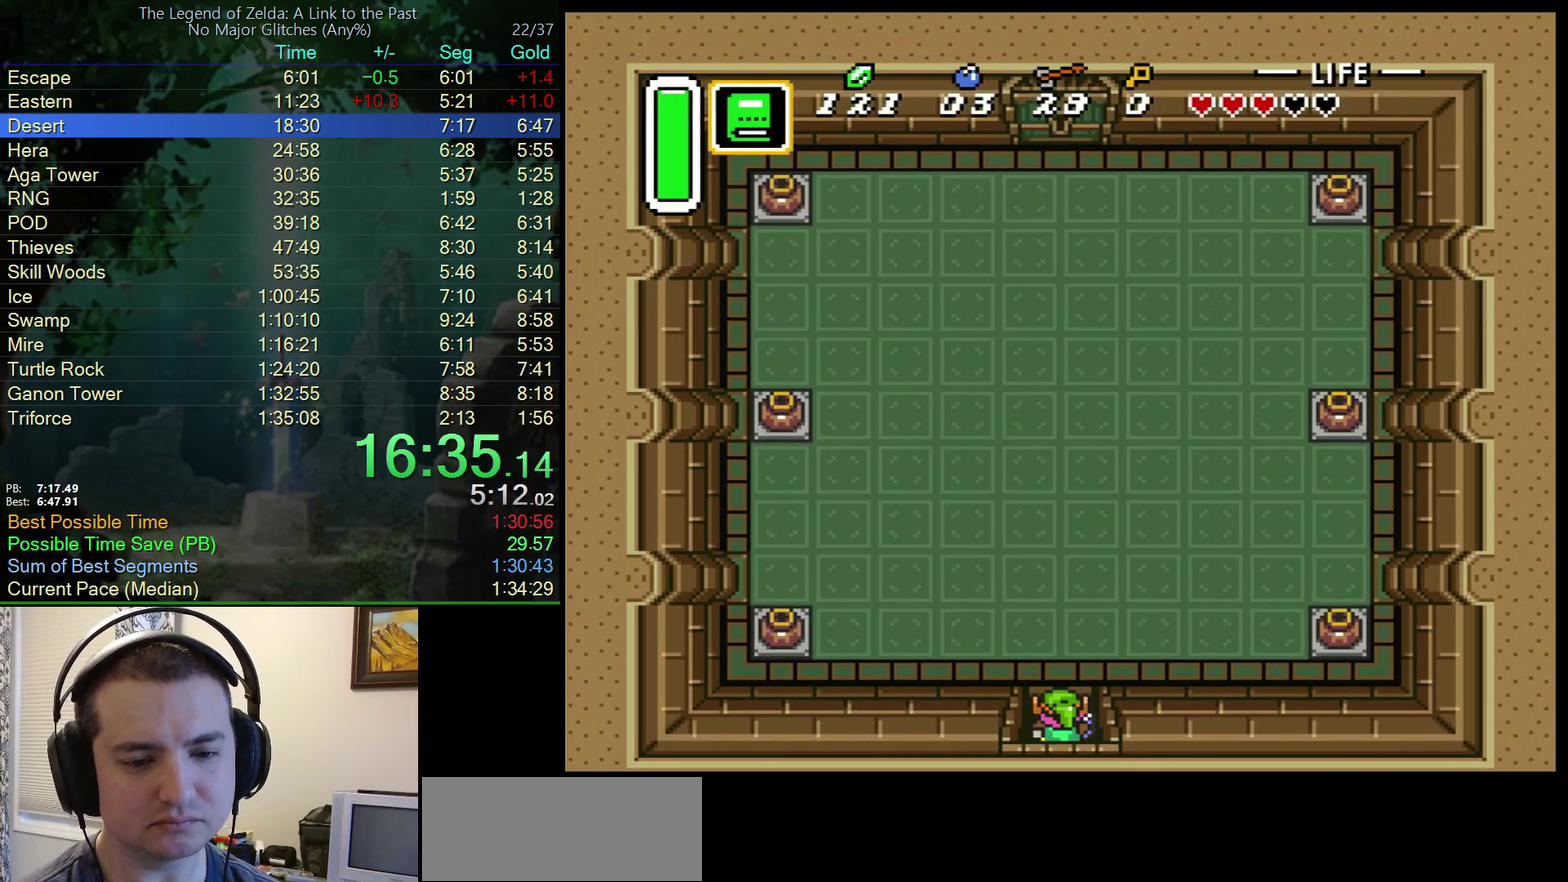
{"buttons": ["DPAD_LEFT"], "events": [[350, "DPAD_LEFT", "down"], [417, "DPAD_UP", "up"]]}
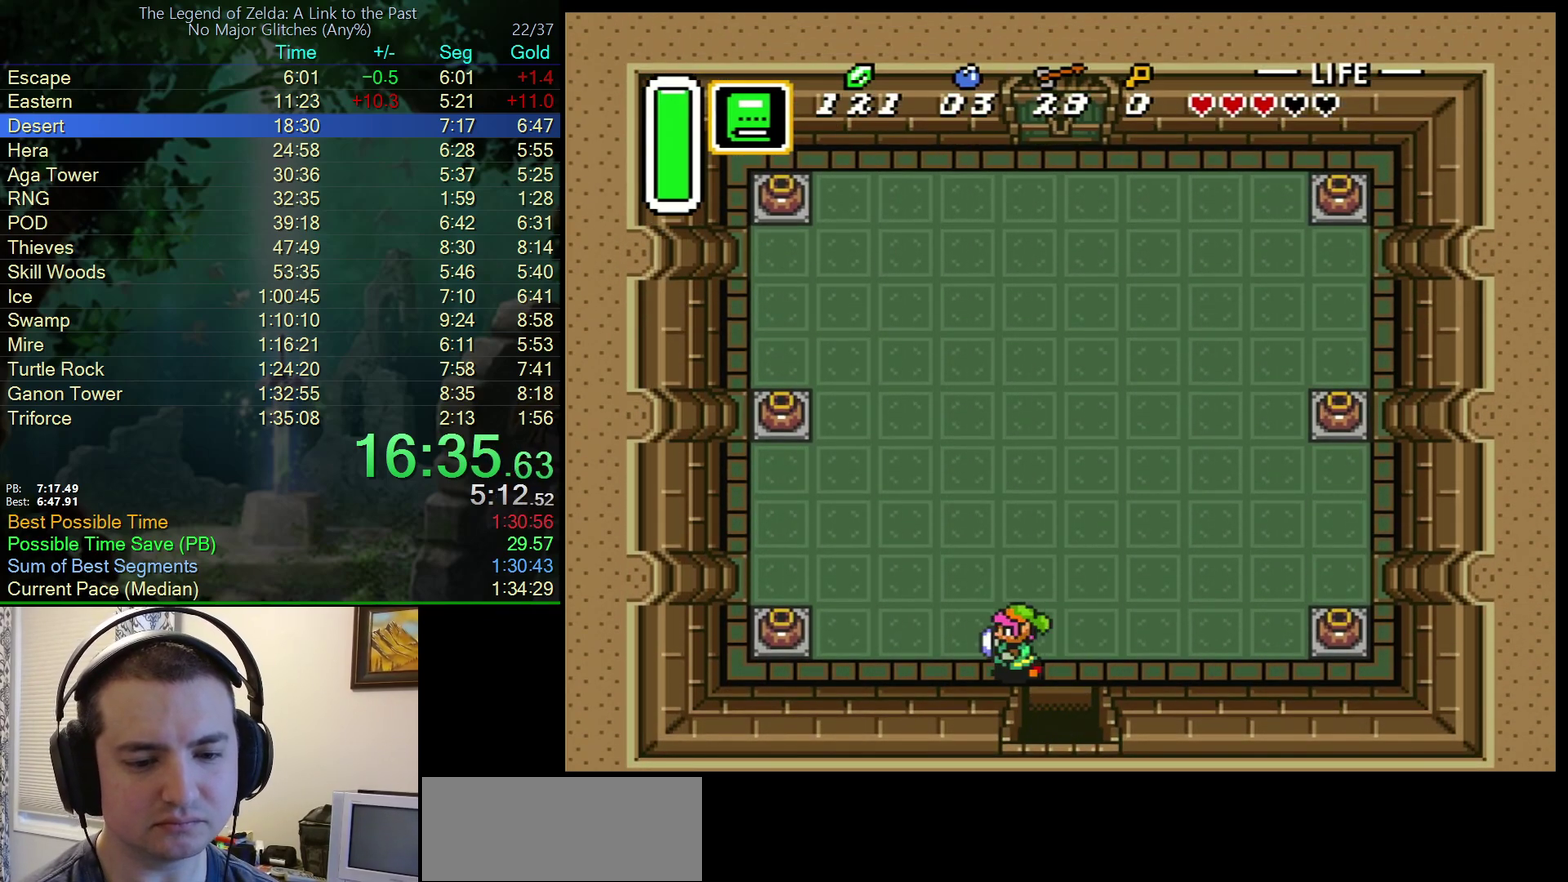
{"buttons": ["DPAD_LEFT"], "events": []}
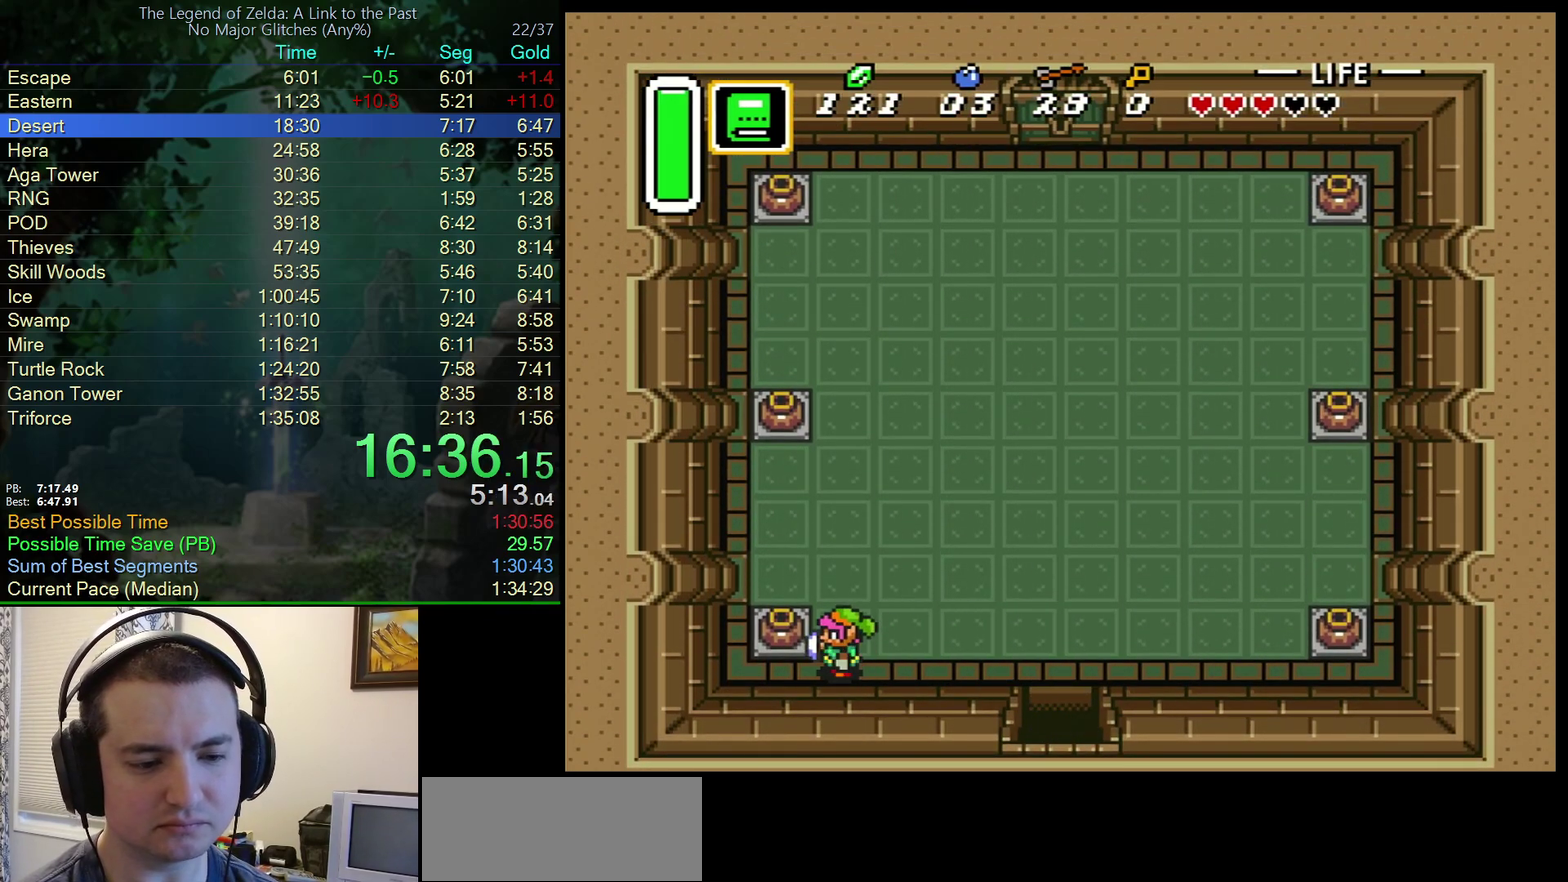
{"buttons": ["DPAD_DOWN", "DPAD_LEFT"], "events": [[83, "A", "down"], [233, "A", "up"], [483, "DPAD_DOWN", "down"]]}
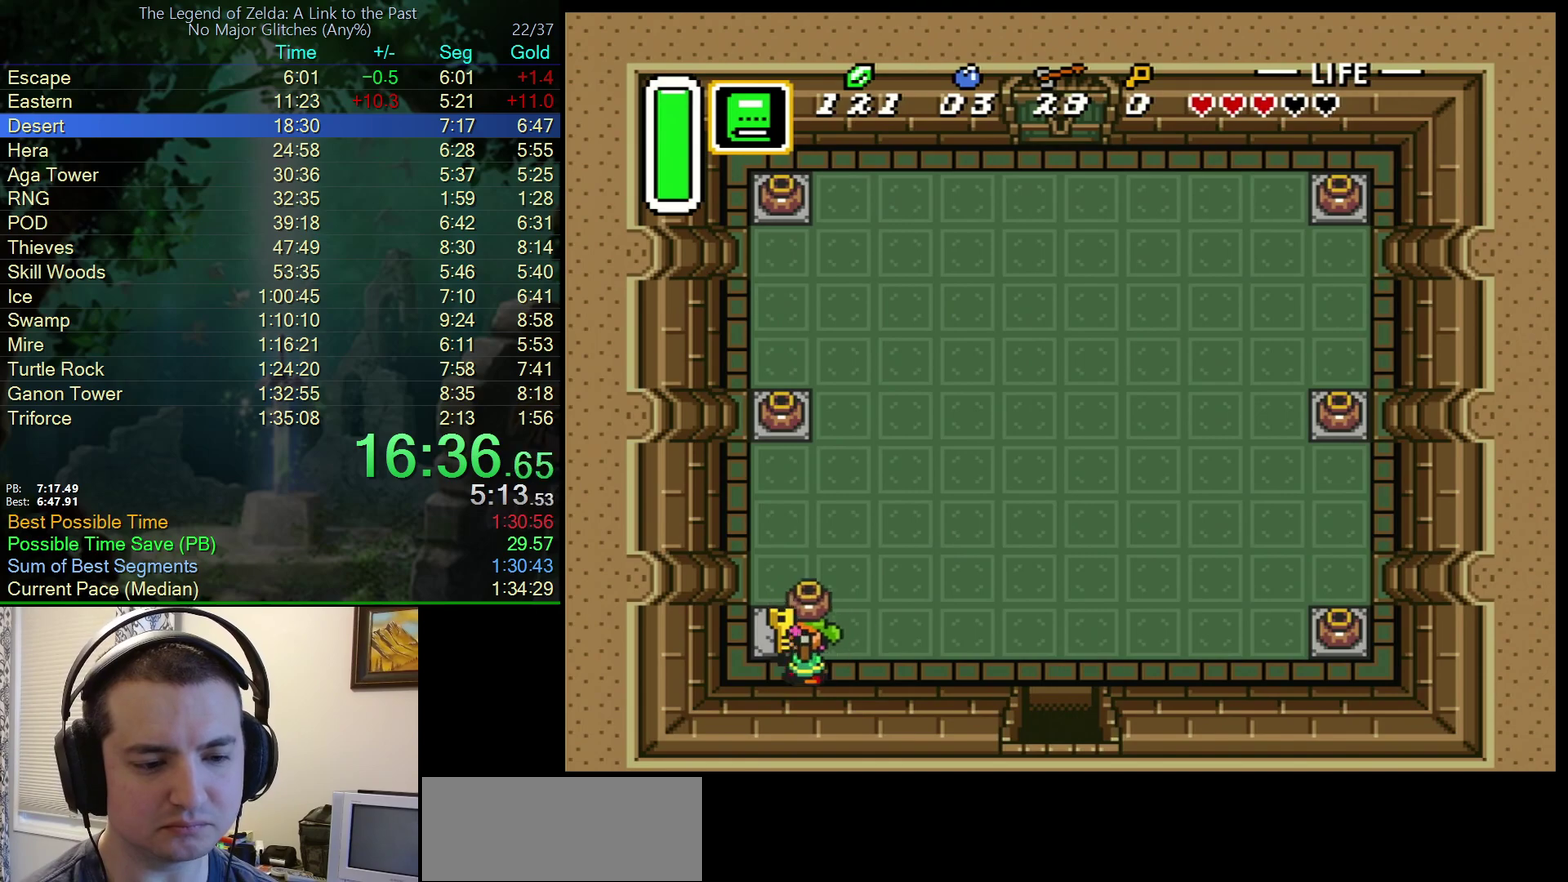
{"buttons": ["DPAD_RIGHT"], "events": [[50, "A", "down"], [150, "A", "up"], [150, "DPAD_LEFT", "up"], [183, "DPAD_RIGHT", "down"], [233, "DPAD_DOWN", "up"]]}
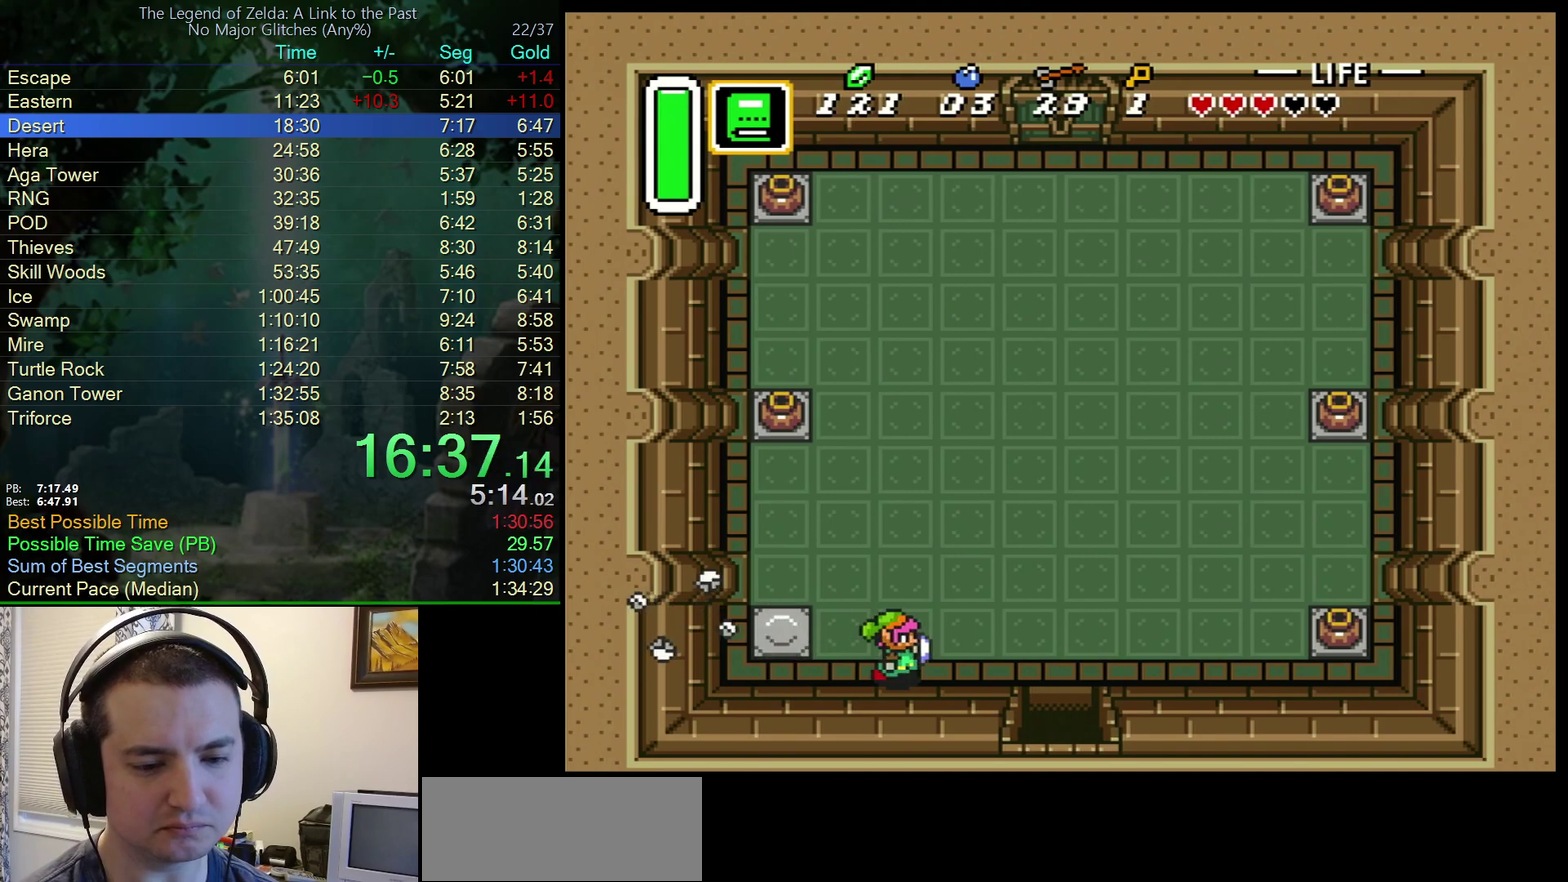
{"buttons": ["A", "DPAD_RIGHT"], "events": [[450, "A", "down"]]}
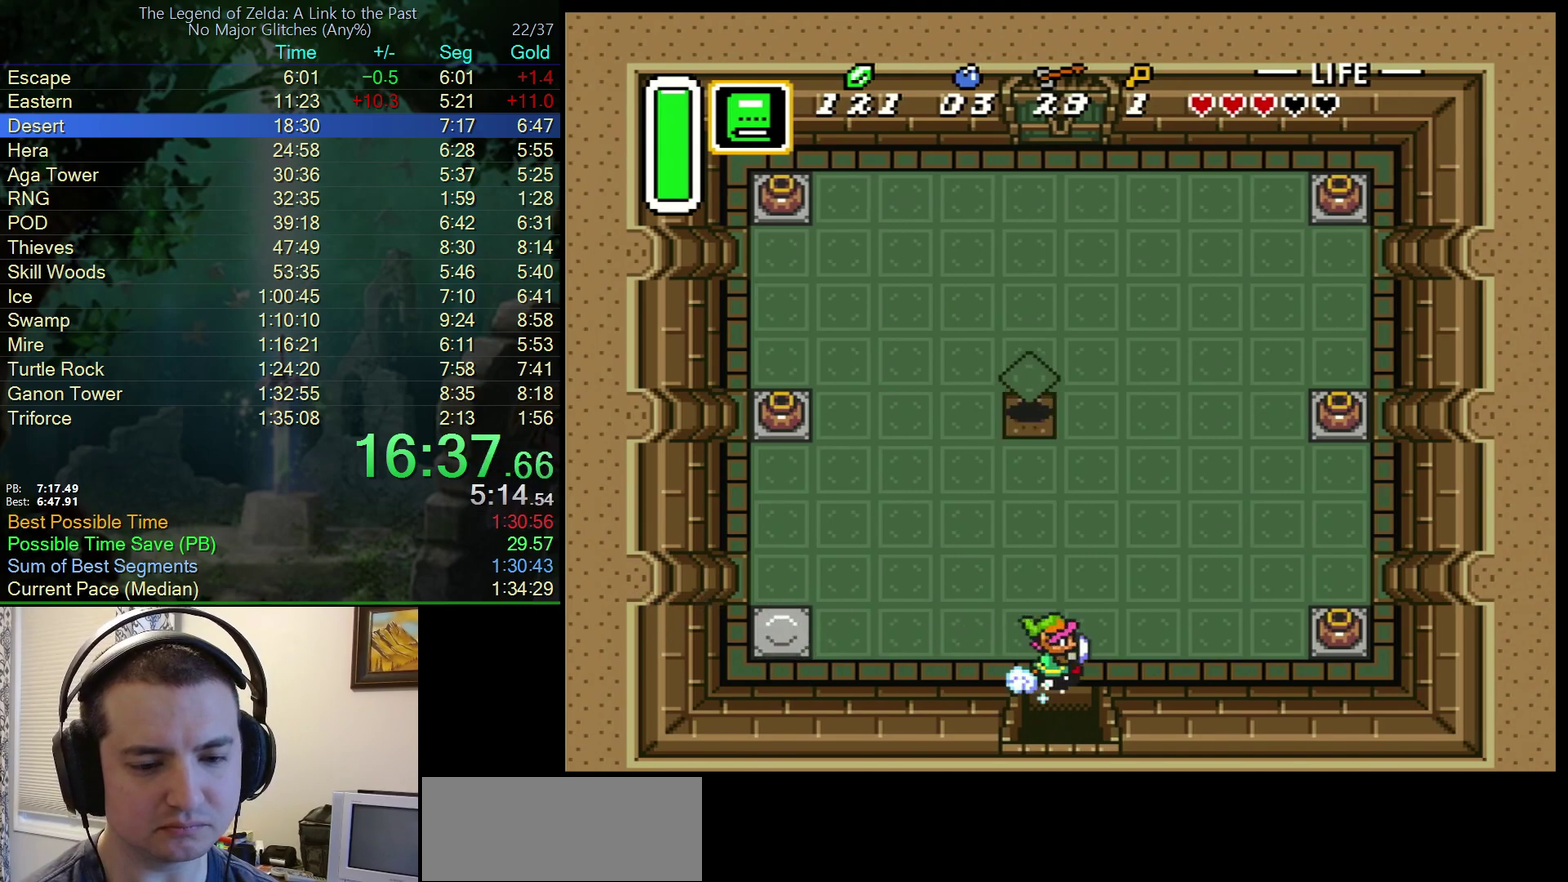
{"buttons": ["A"], "events": [[33, "DPAD_RIGHT", "up"], [117, "DPAD_UP", "down"], [217, "DPAD_UP", "up"]]}
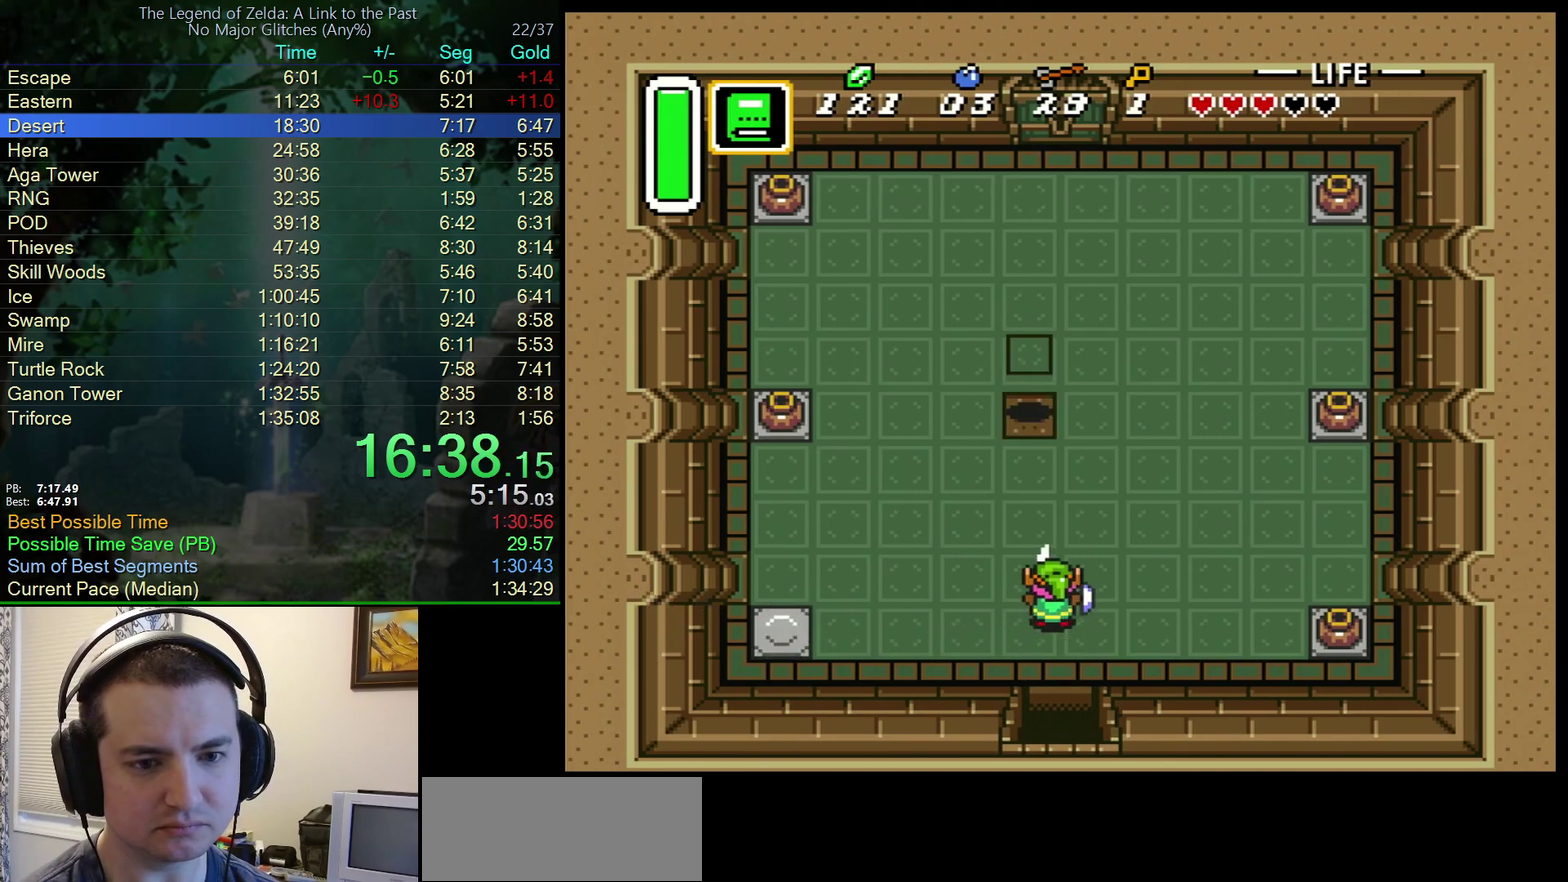
{"buttons": ["A"], "events": []}
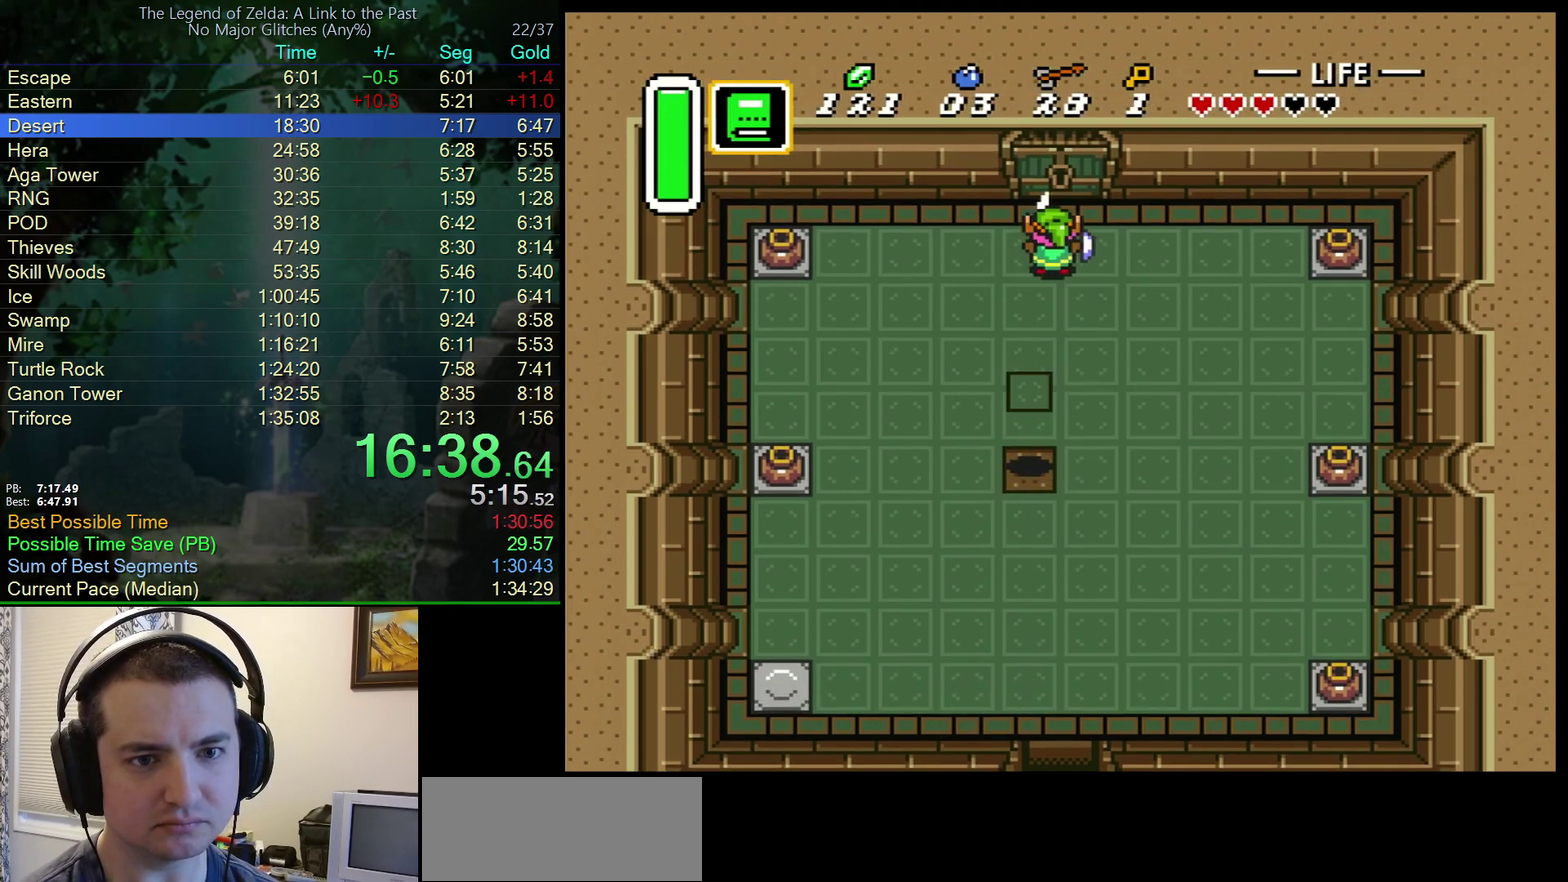
{"buttons": ["A"], "events": []}
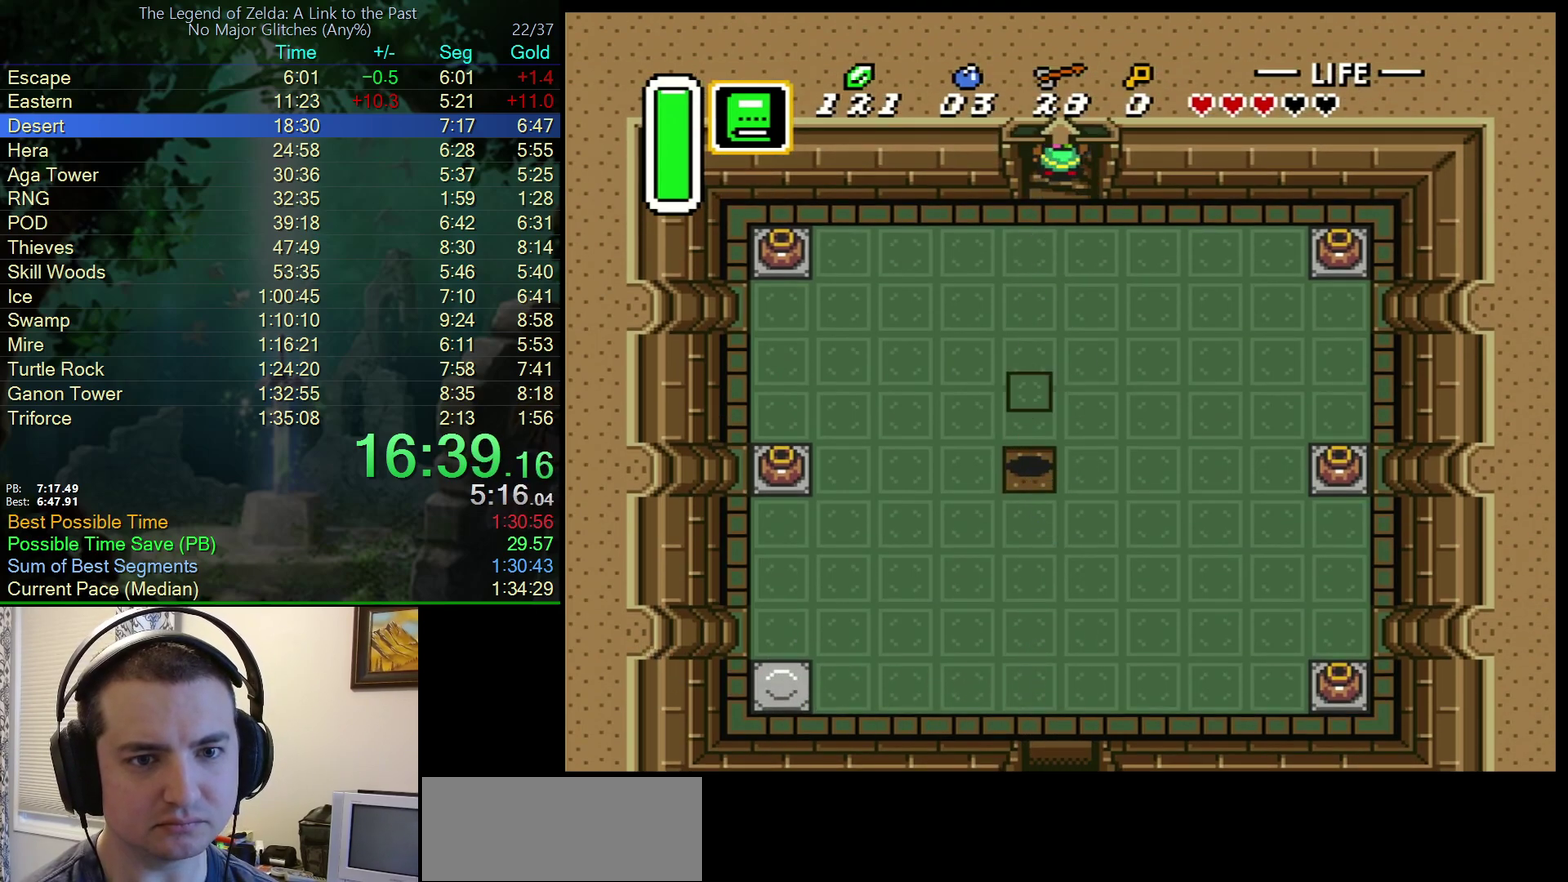
{"buttons": [], "events": [[317, "A", "up"]]}
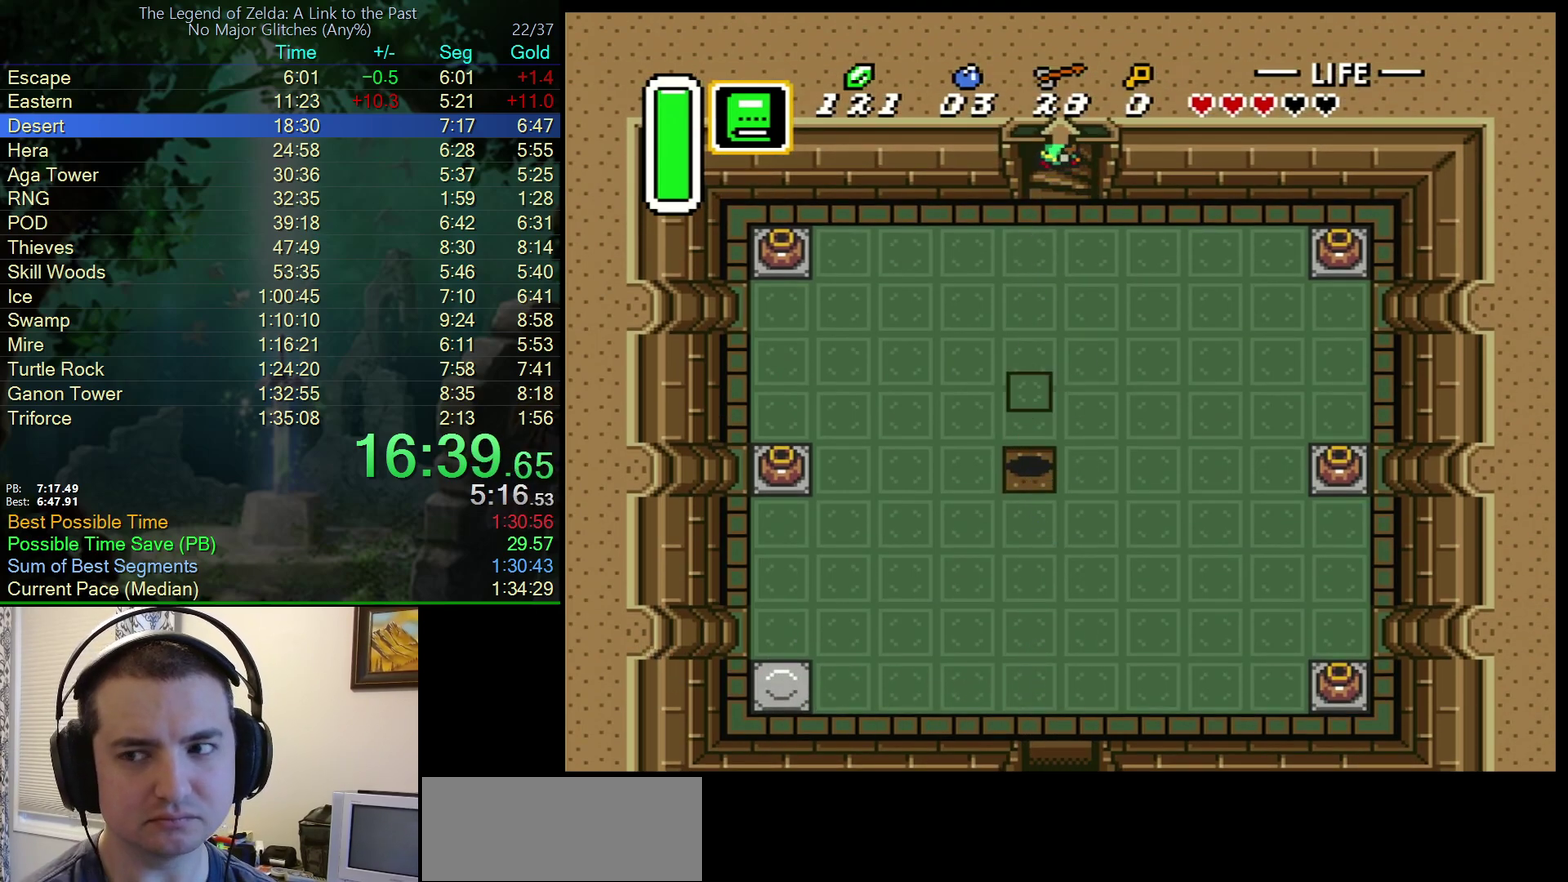
{"buttons": [], "events": []}
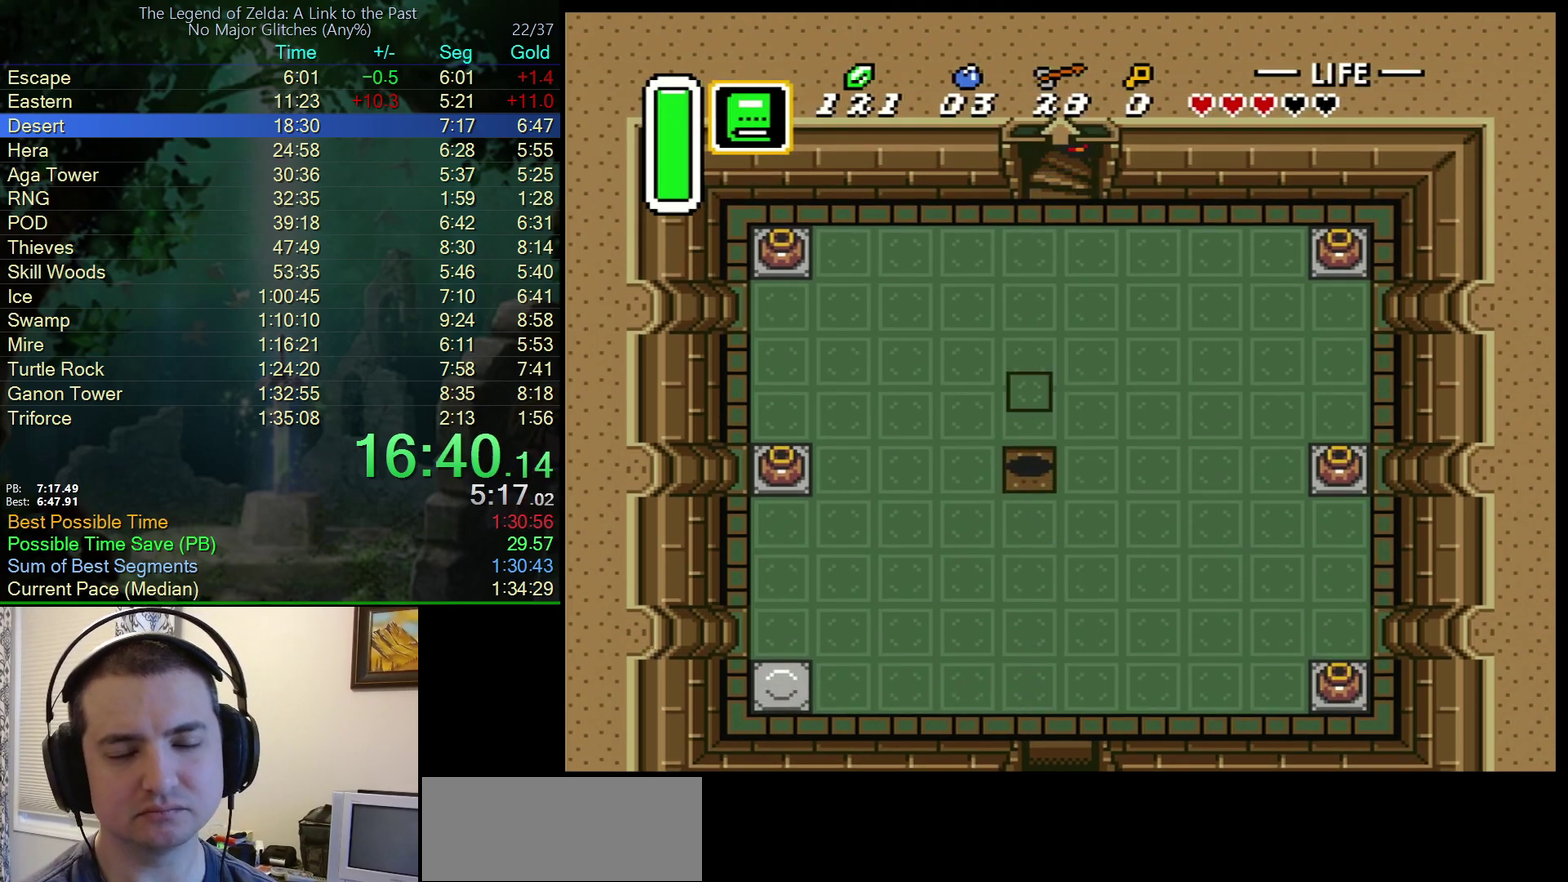
{"buttons": [], "events": []}
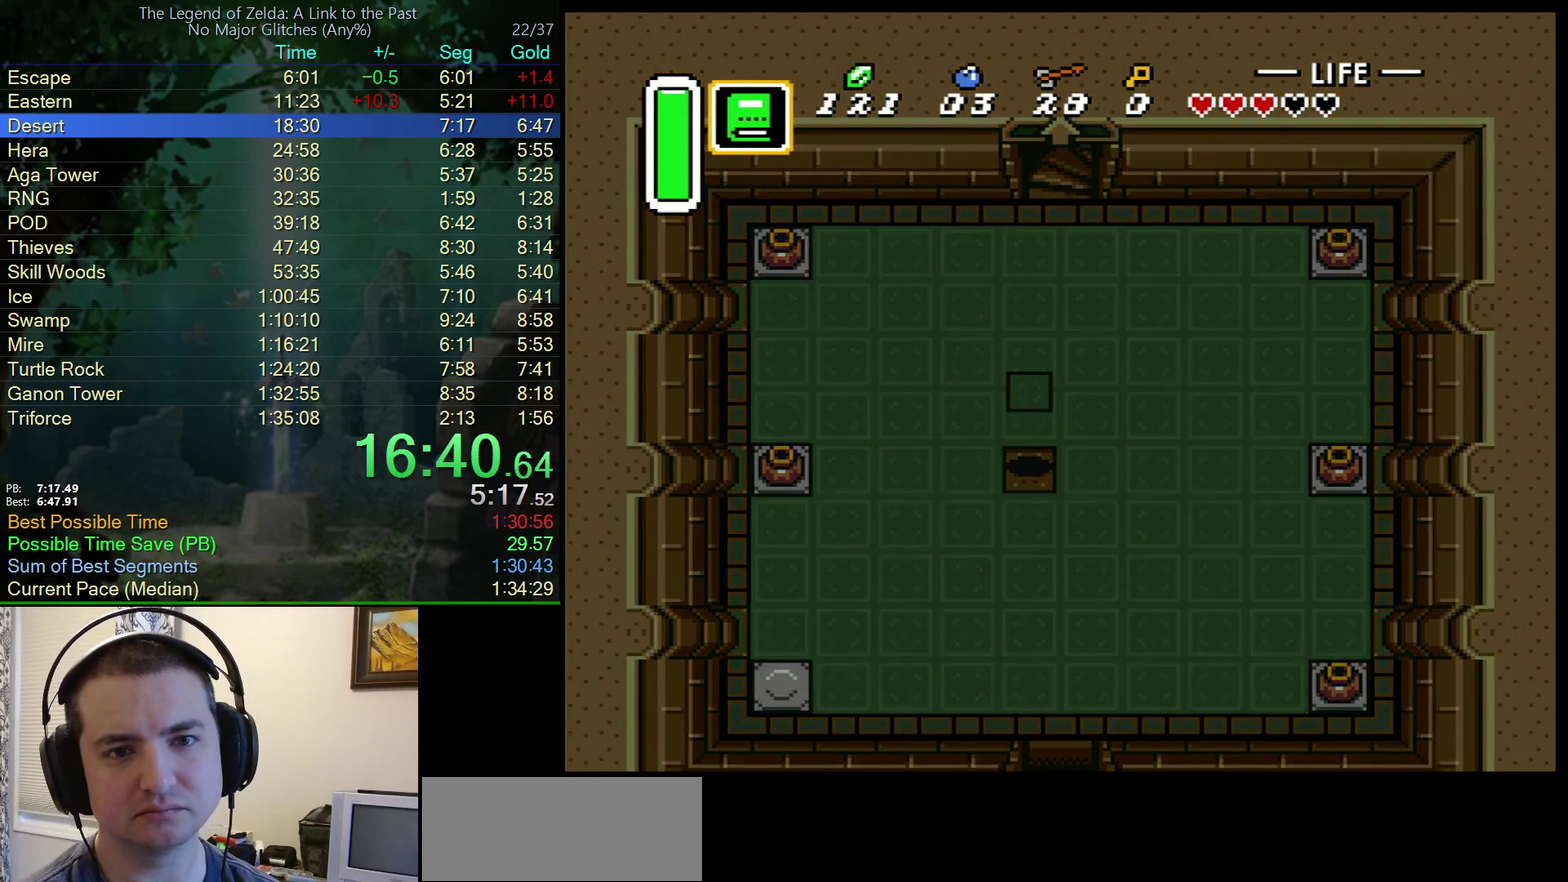
{"buttons": [], "events": []}
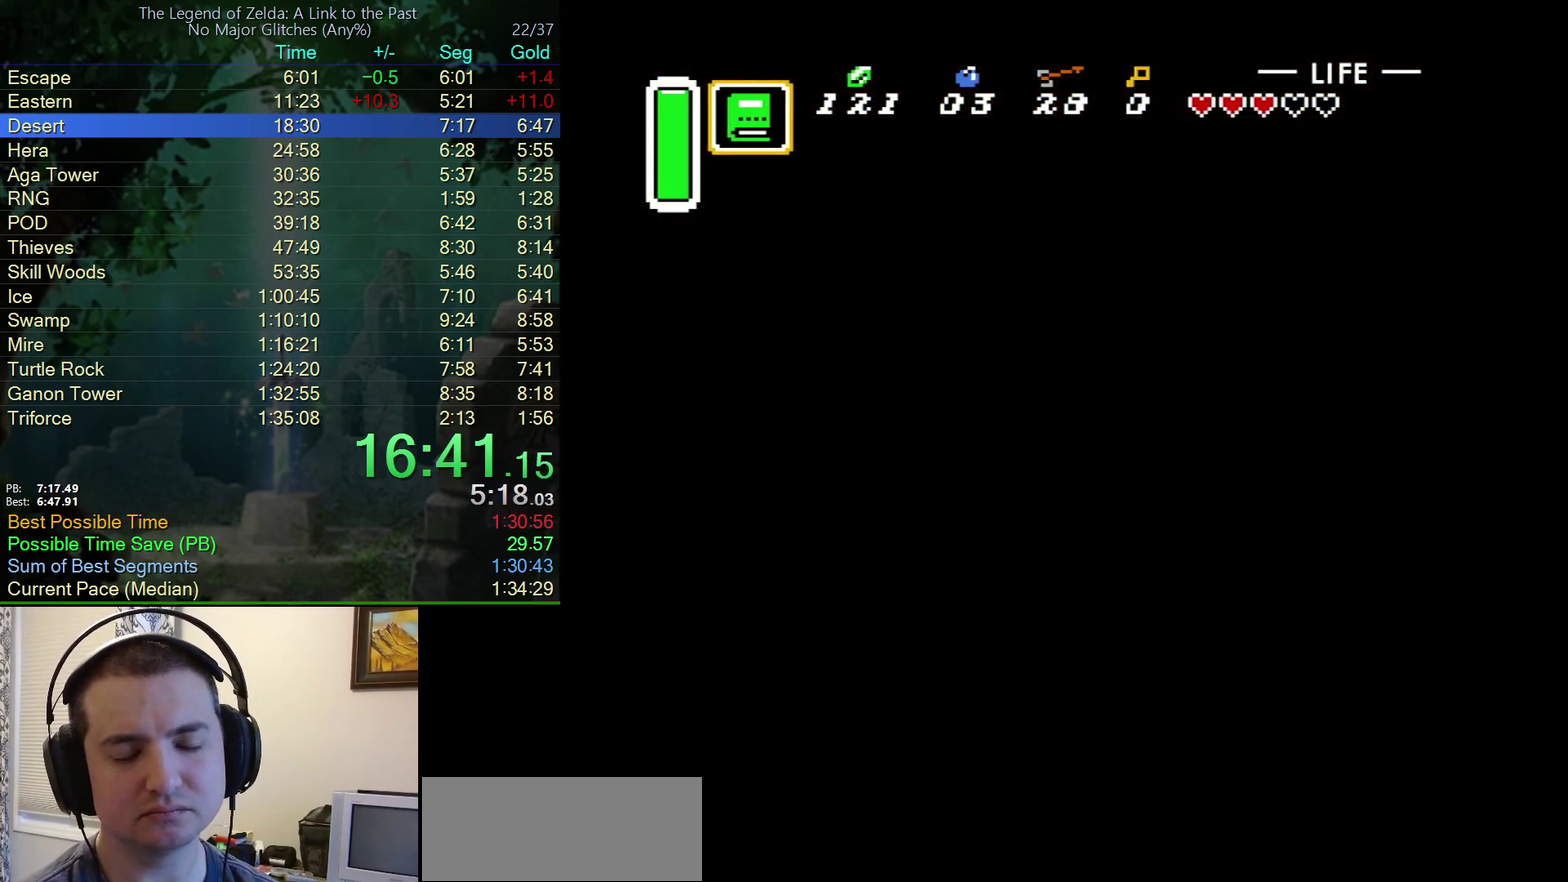
{"buttons": [], "events": []}
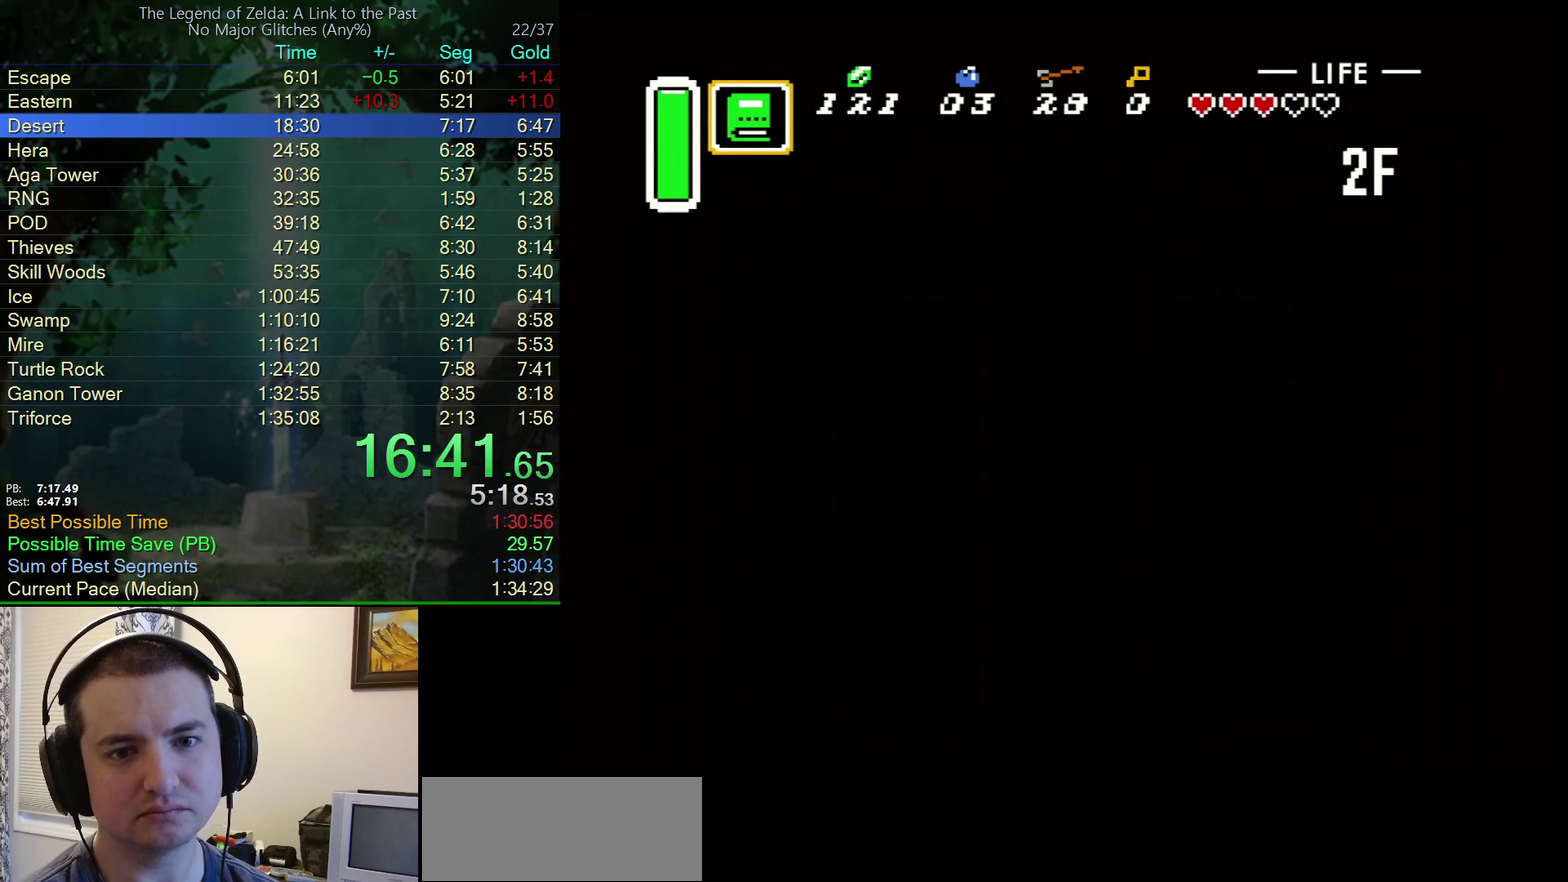
{"buttons": [], "events": [[250, "DPAD_LEFT", "down"], [483, "DPAD_LEFT", "up"]]}
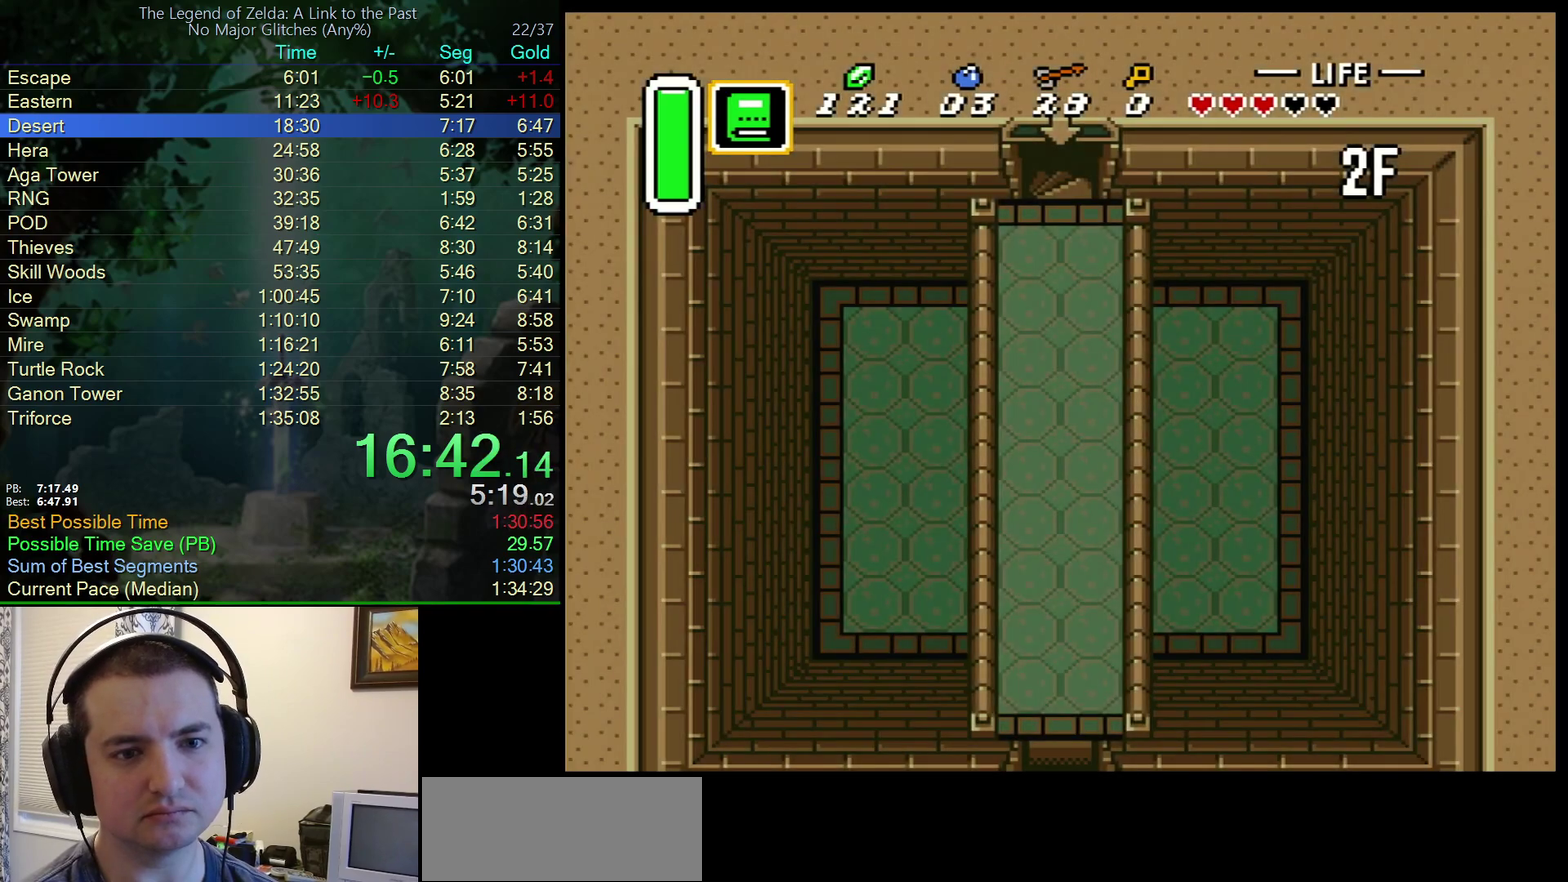
{"buttons": [], "events": []}
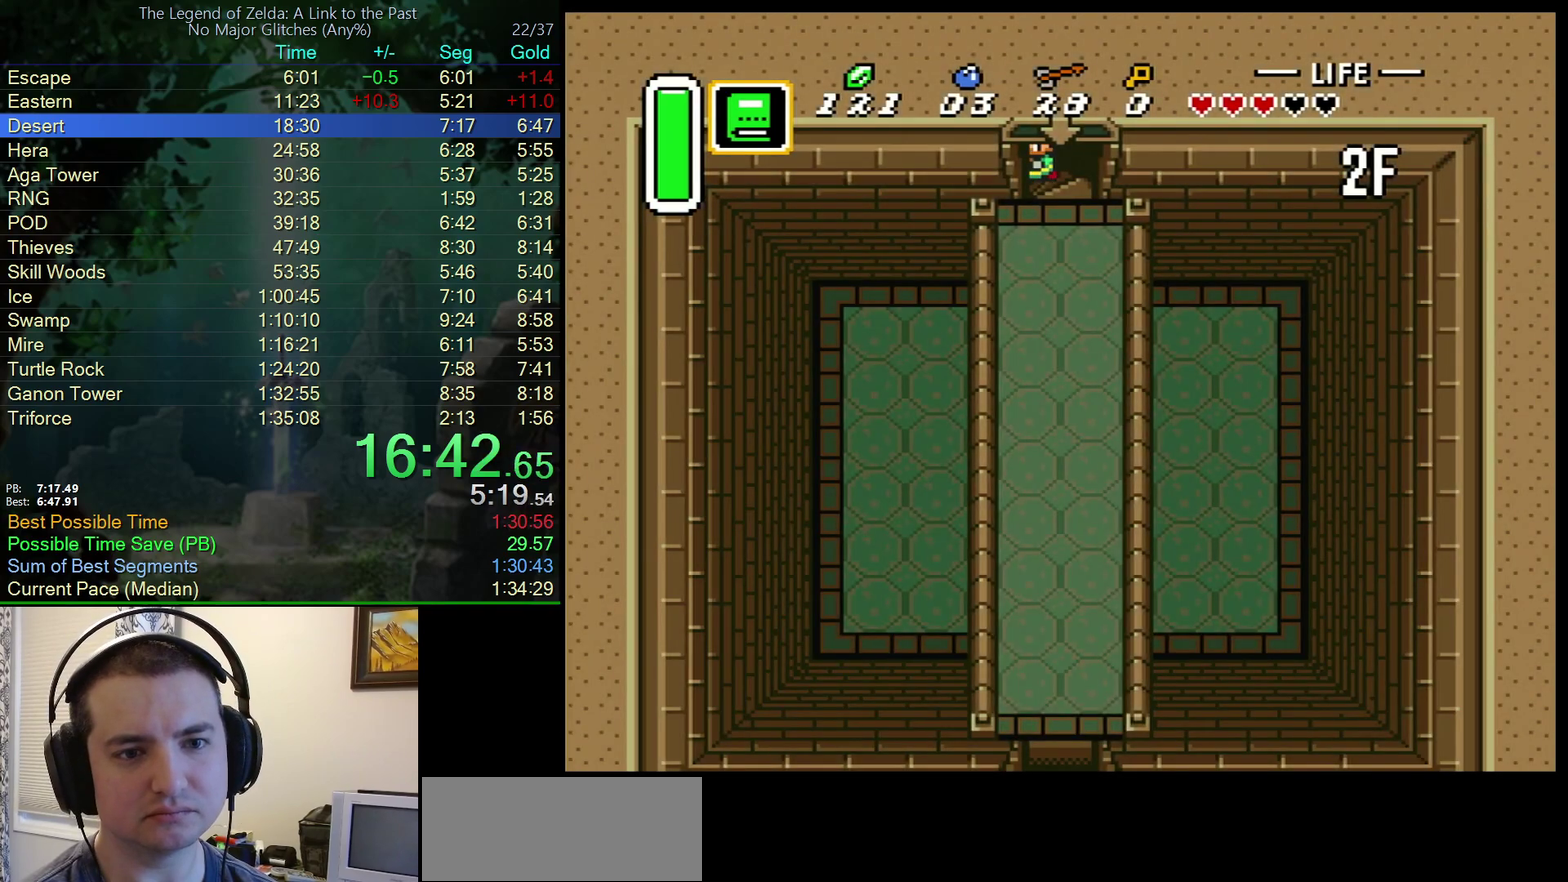
{"buttons": [], "events": []}
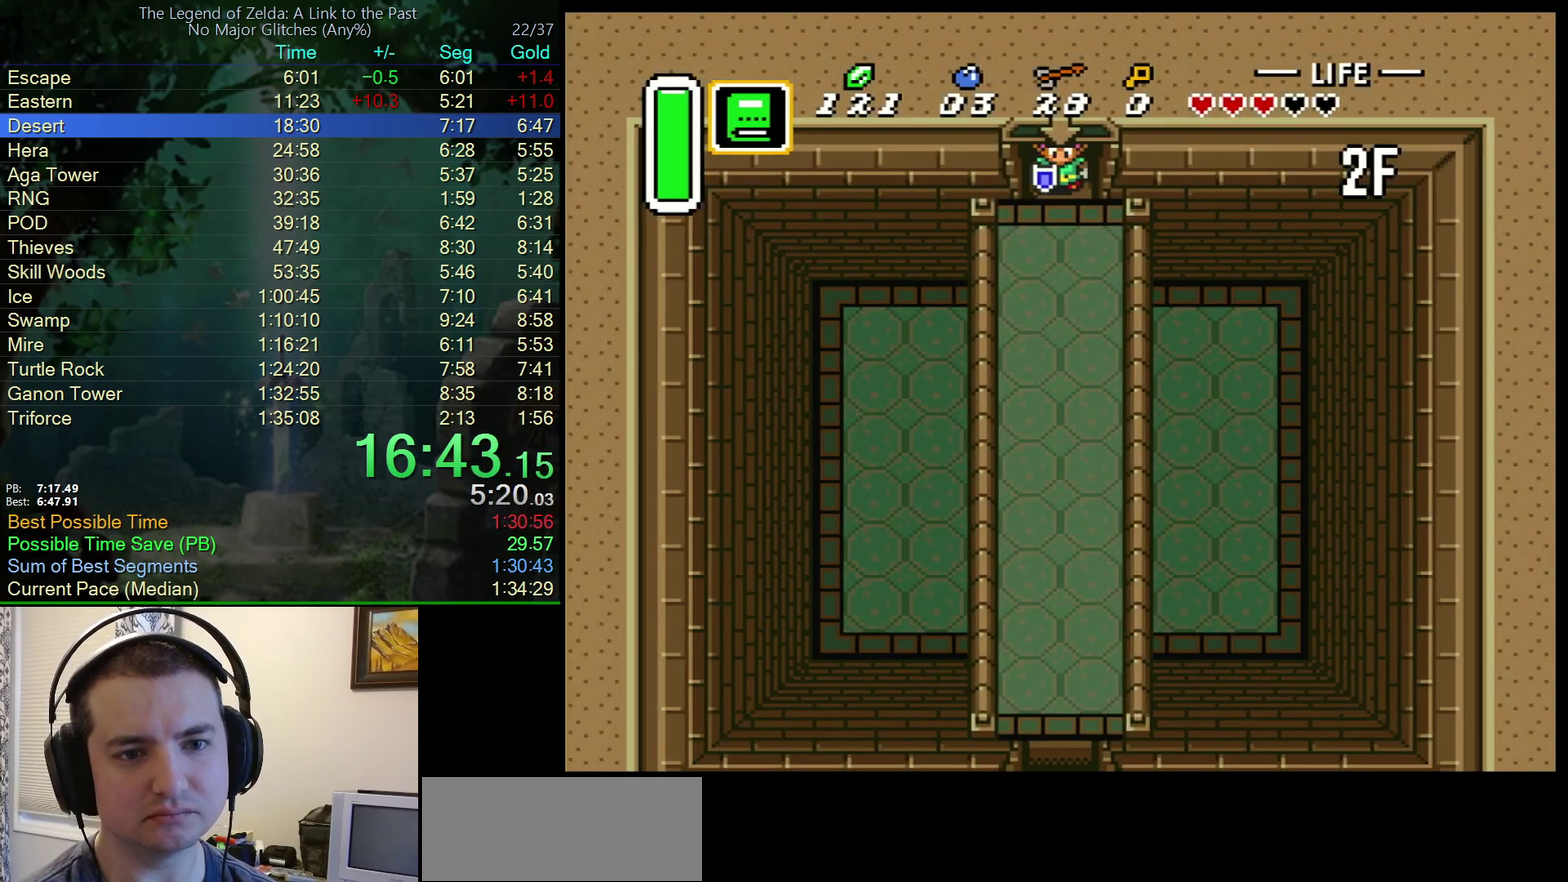
{"buttons": ["A"], "events": [[317, "A", "down"]]}
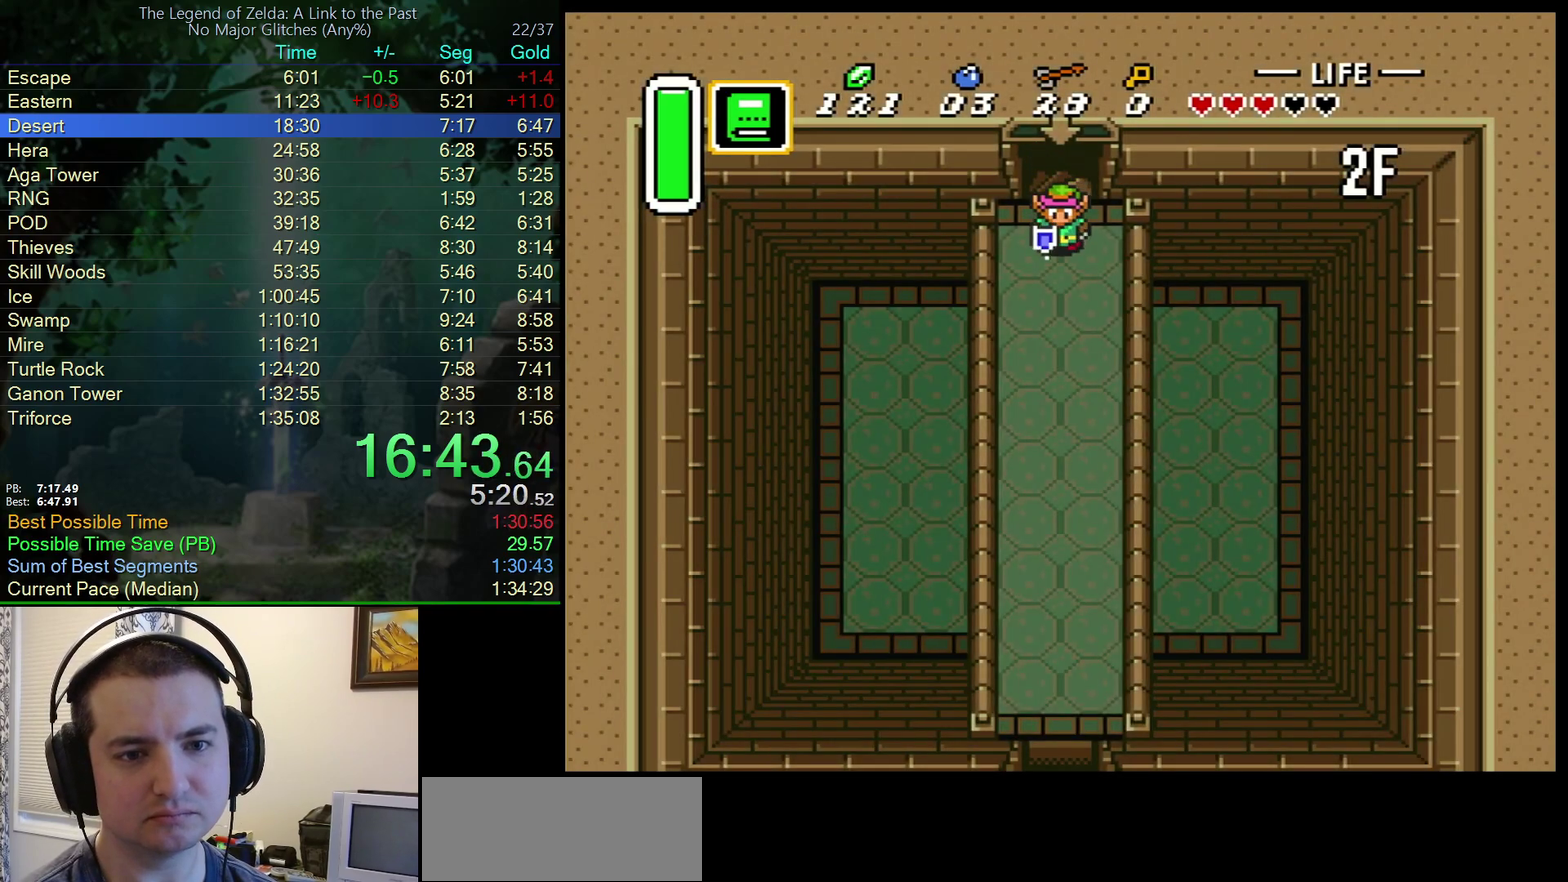
{"buttons": ["A"], "events": []}
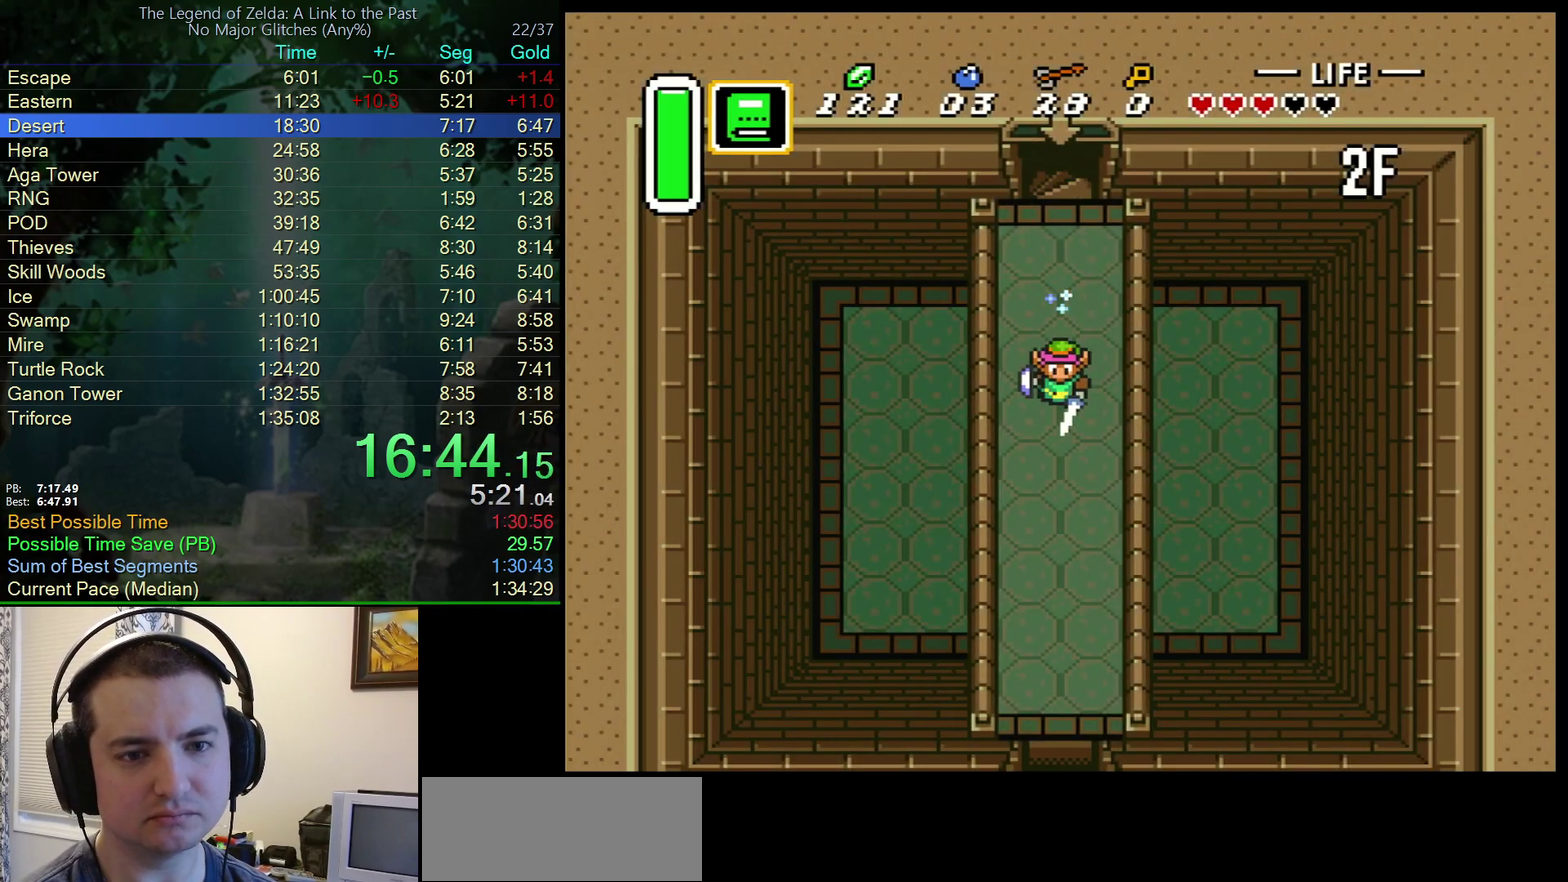
{"buttons": ["A"], "events": []}
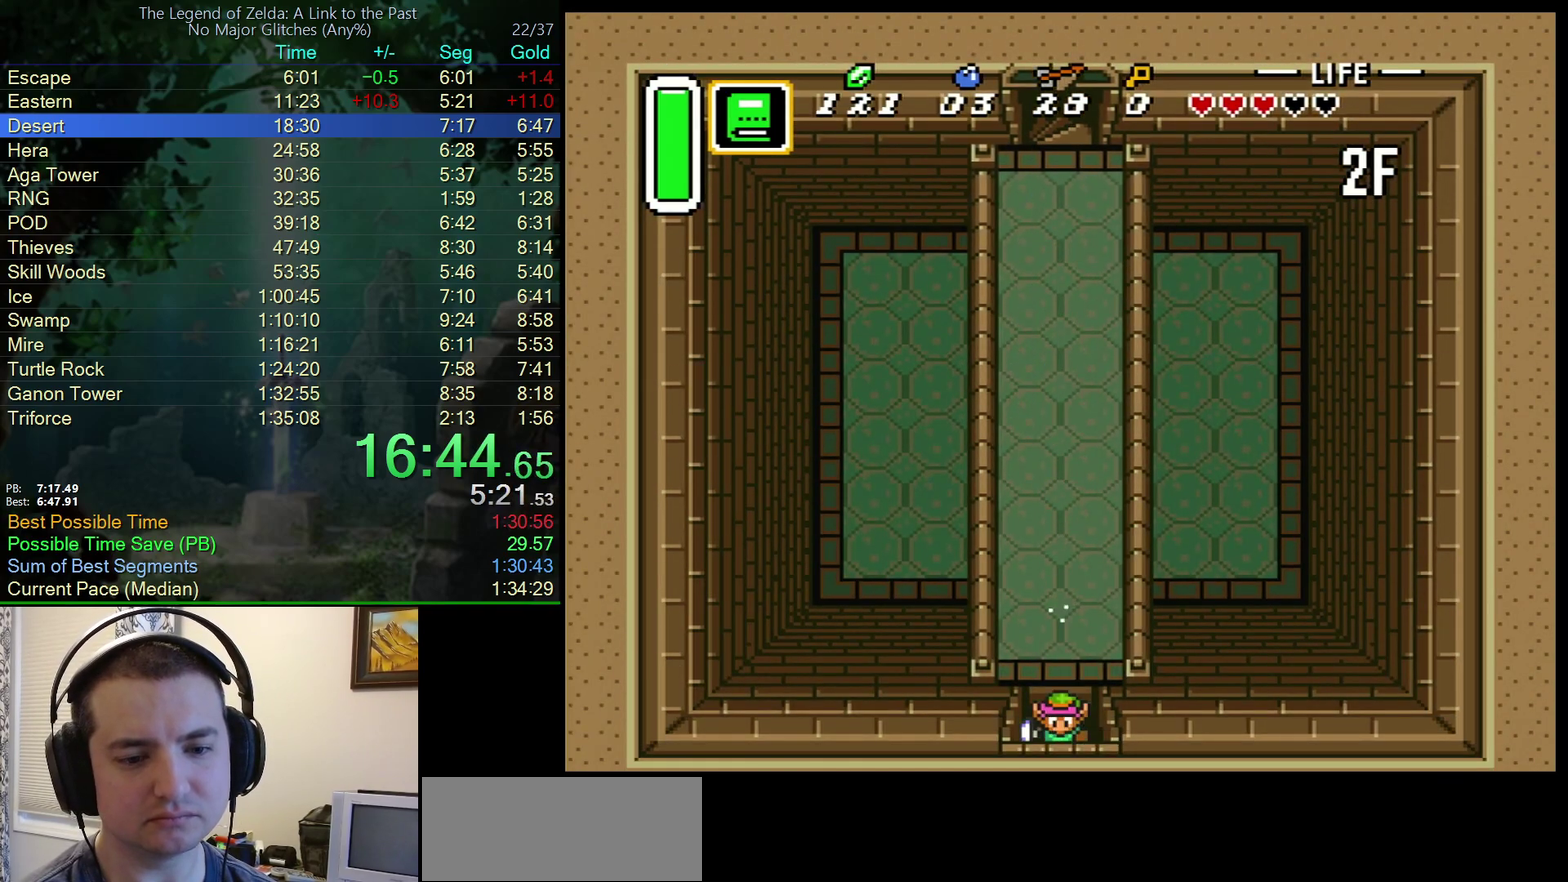
{"buttons": ["DPAD_LEFT"], "events": [[300, "A", "up"], [300, "DPAD_LEFT", "down"]]}
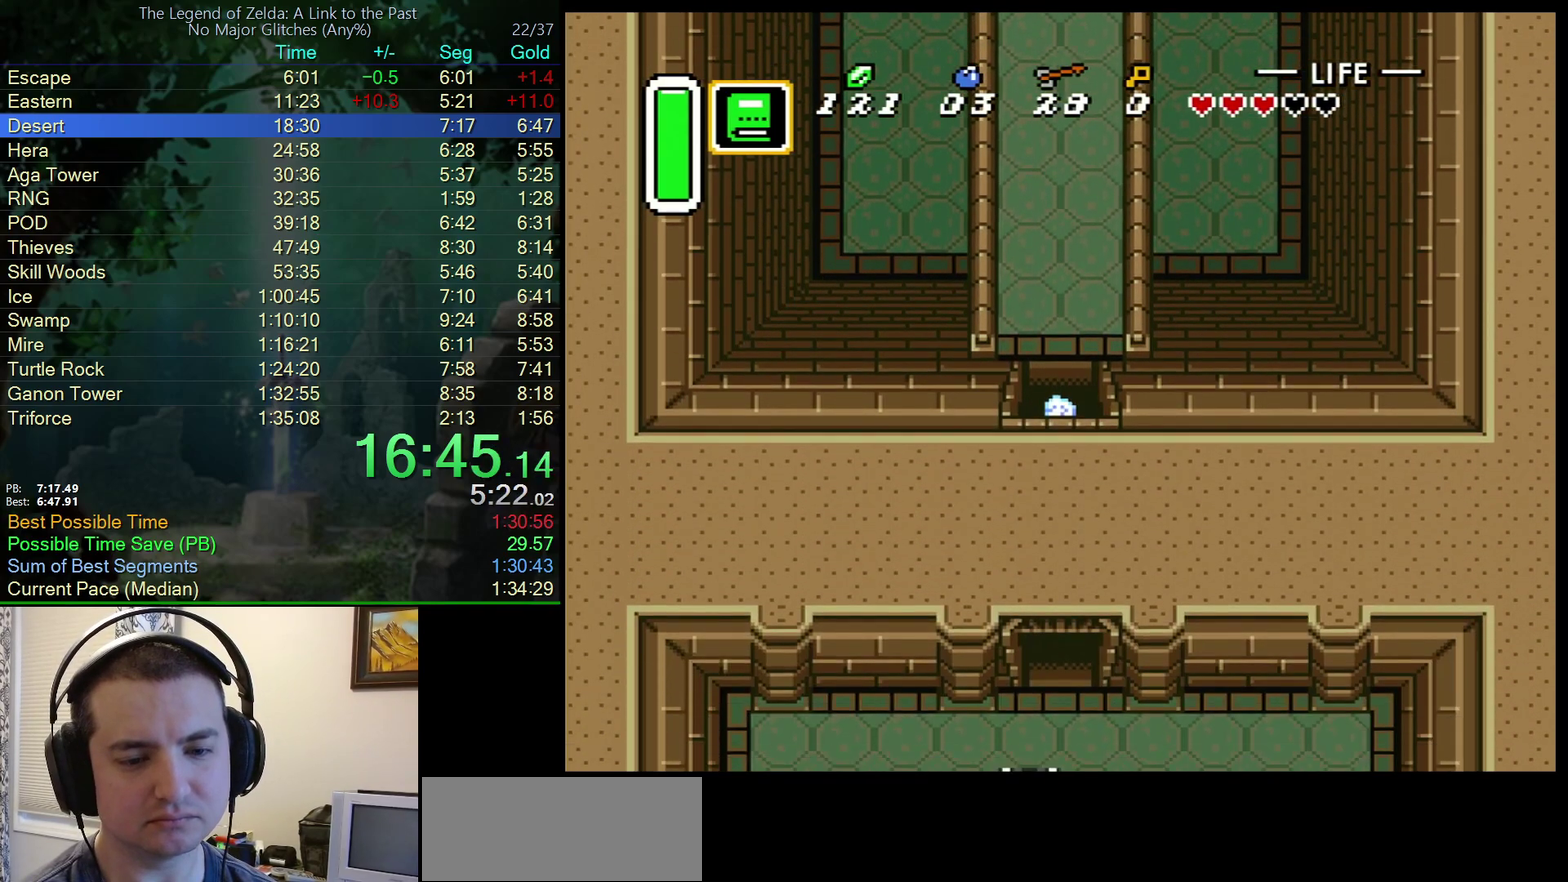
{"buttons": ["DPAD_LEFT"], "events": []}
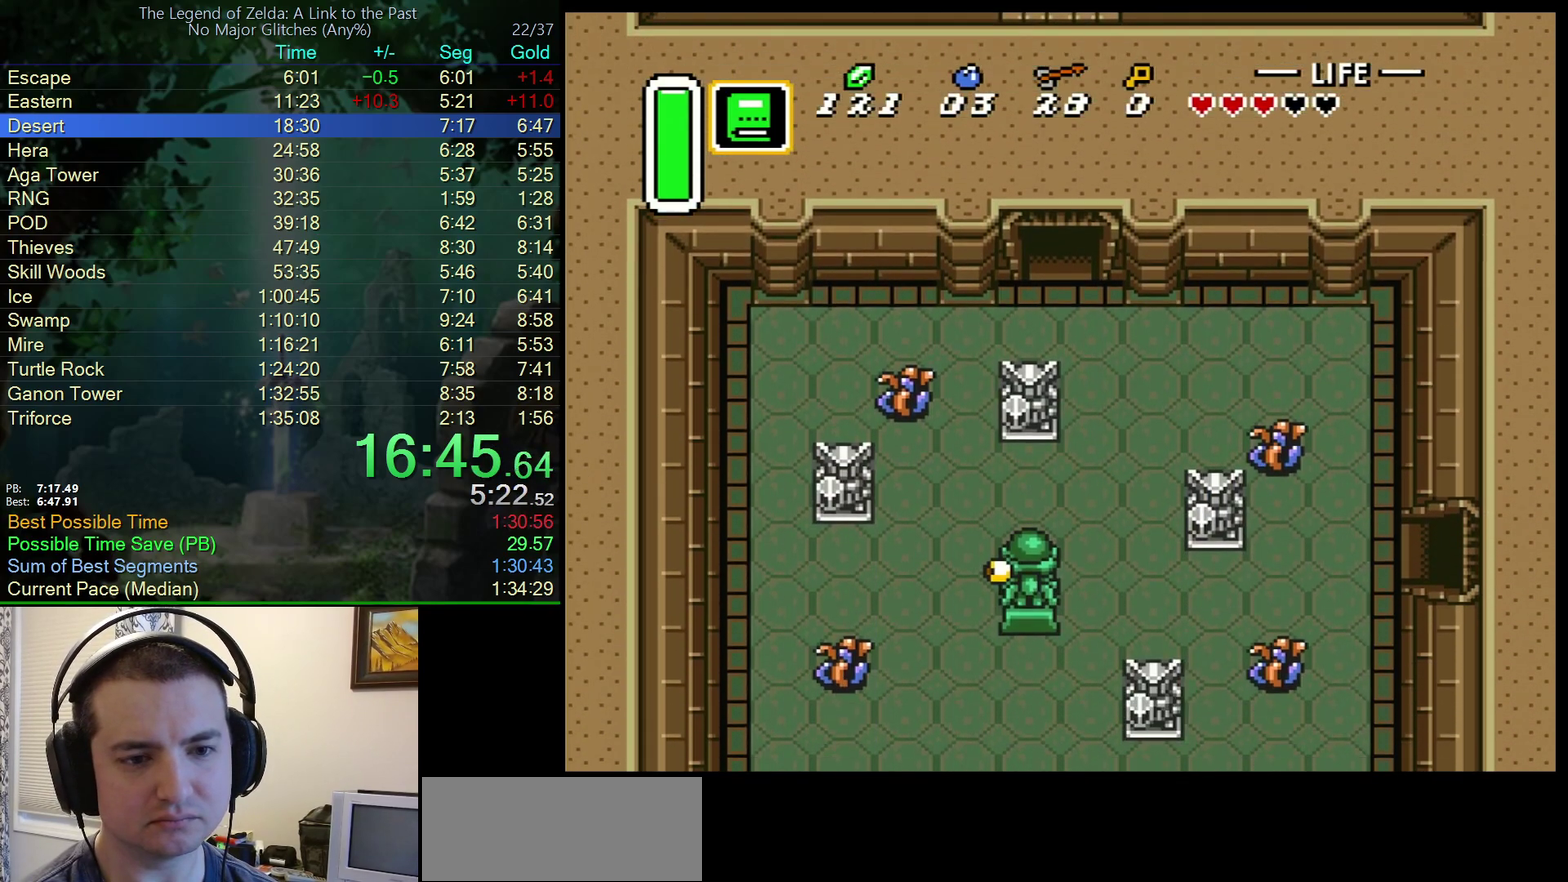
{"buttons": ["DPAD_LEFT"], "events": []}
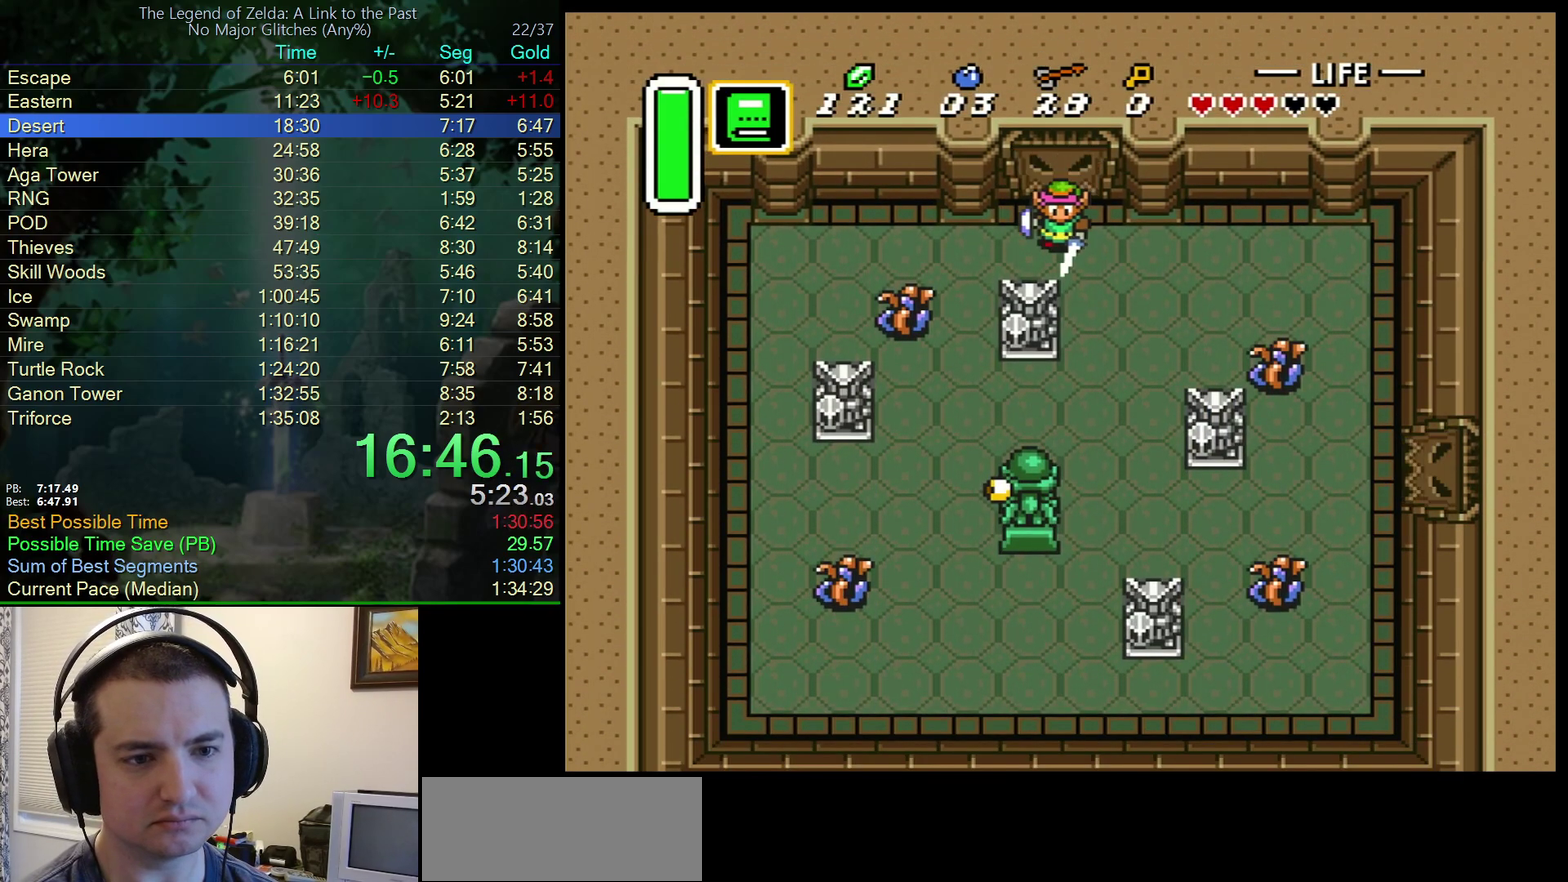
{"buttons": ["A", "DPAD_LEFT"], "events": [[483, "A", "down"]]}
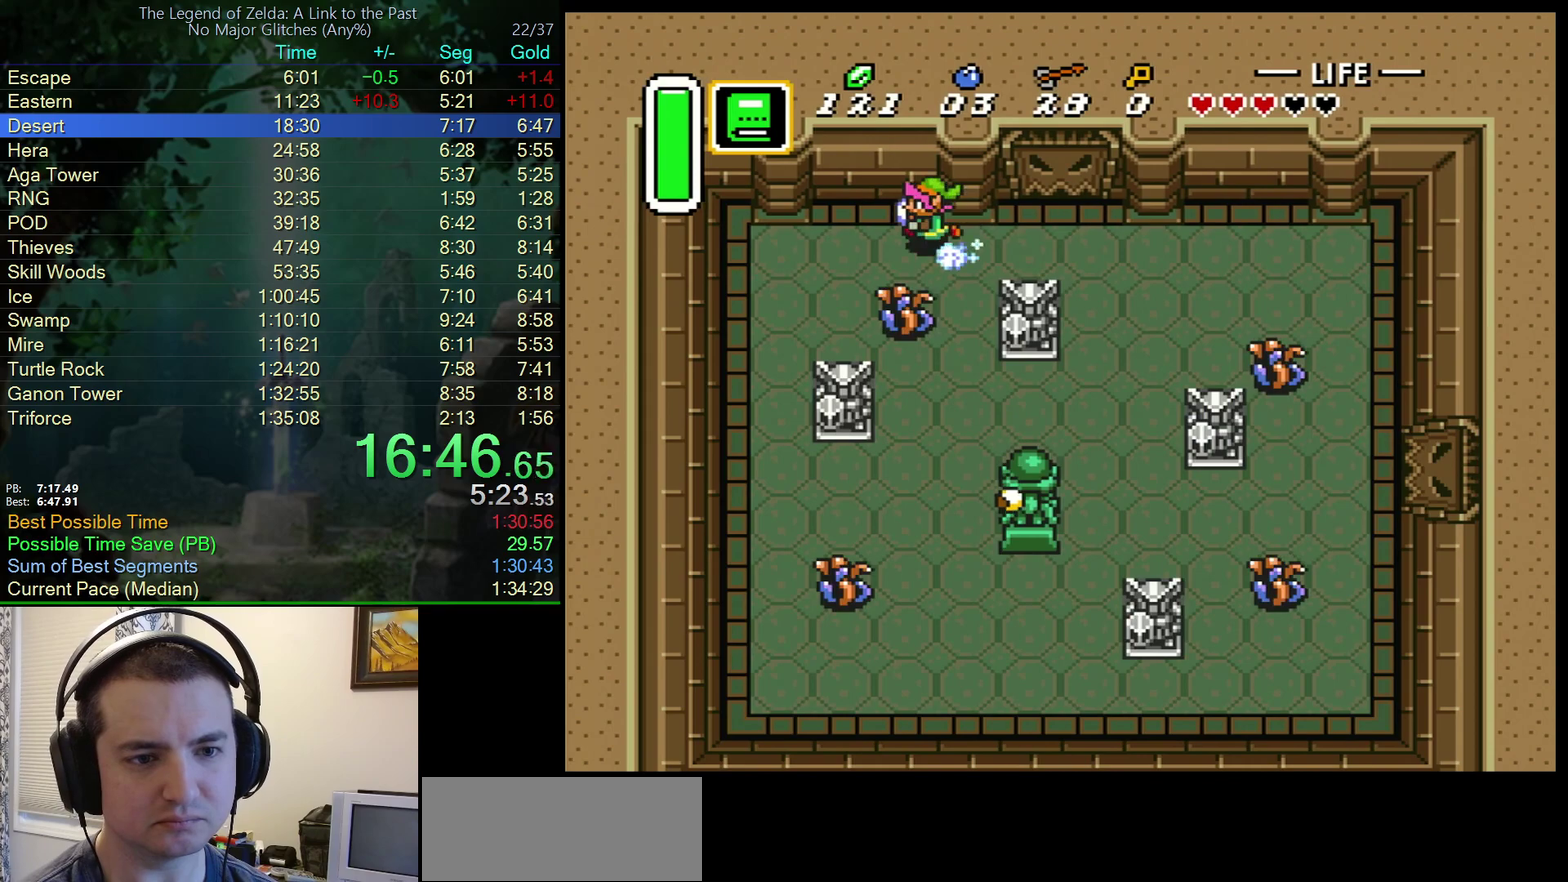
{"buttons": ["A"], "events": [[33, "DPAD_DOWN", "down"], [33, "DPAD_LEFT", "up"], [200, "DPAD_DOWN", "up"]]}
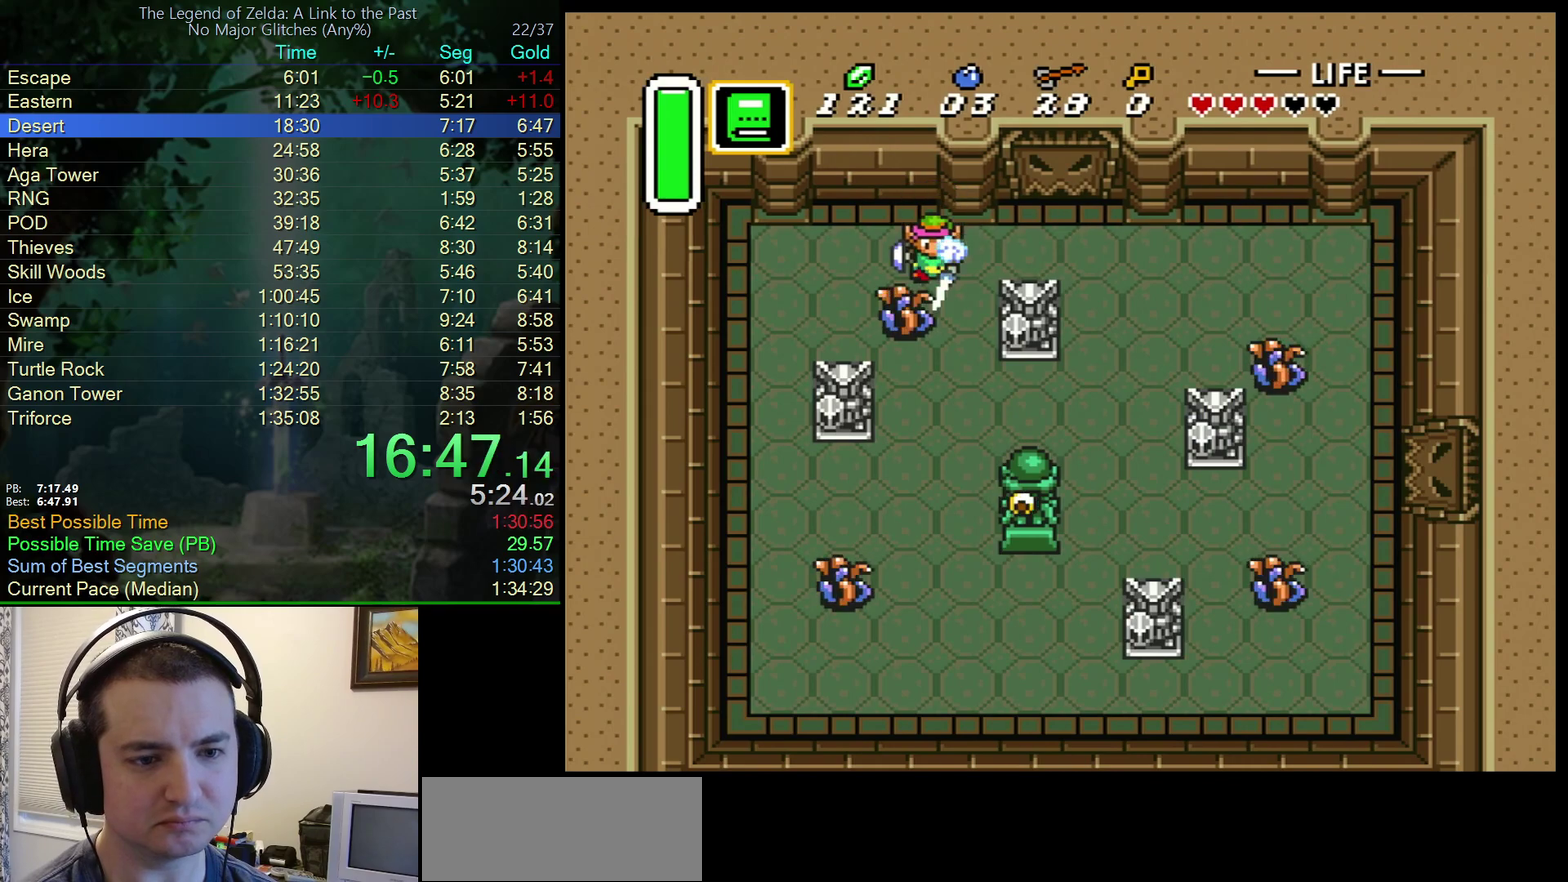
{"buttons": ["DPAD_DOWN", "DPAD_RIGHT"], "events": [[417, "A", "up"], [450, "DPAD_RIGHT", "down"], [500, "DPAD_DOWN", "down"]]}
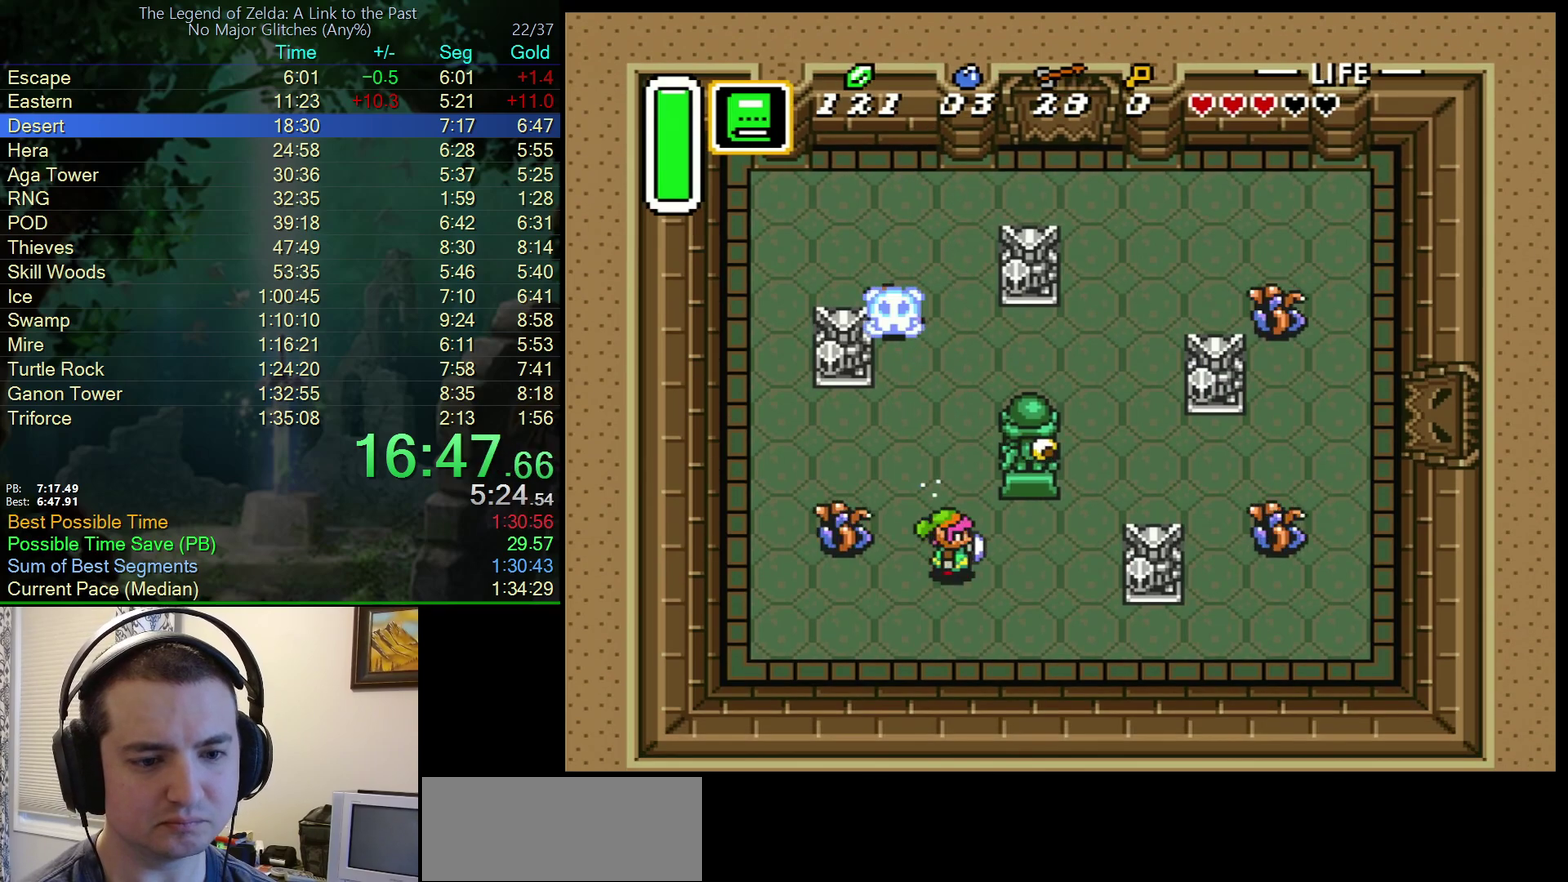
{"buttons": ["DPAD_DOWN", "DPAD_RIGHT"], "events": [[17, "DPAD_RIGHT", "up"], [33, "DPAD_DOWN", "up"], [33, "DPAD_LEFT", "down"], [67, "B", "down"], [250, "DPAD_LEFT", "up"], [267, "DPAD_DOWN", "down"], [317, "B", "up"], [333, "DPAD_RIGHT", "down"]]}
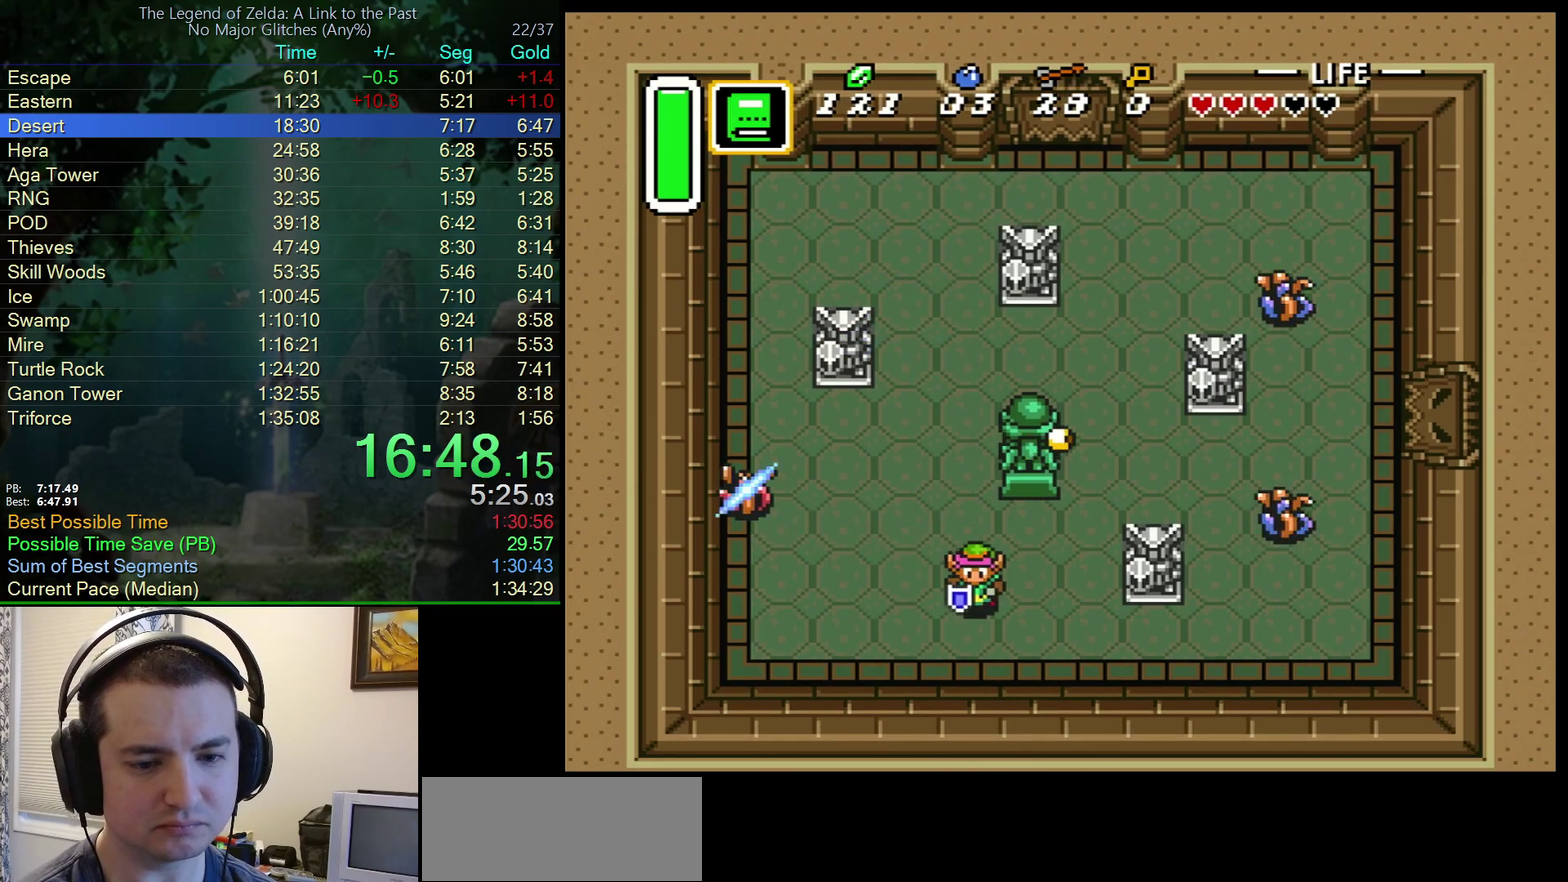
{"buttons": ["DPAD_RIGHT"], "events": [[433, "DPAD_DOWN", "up"]]}
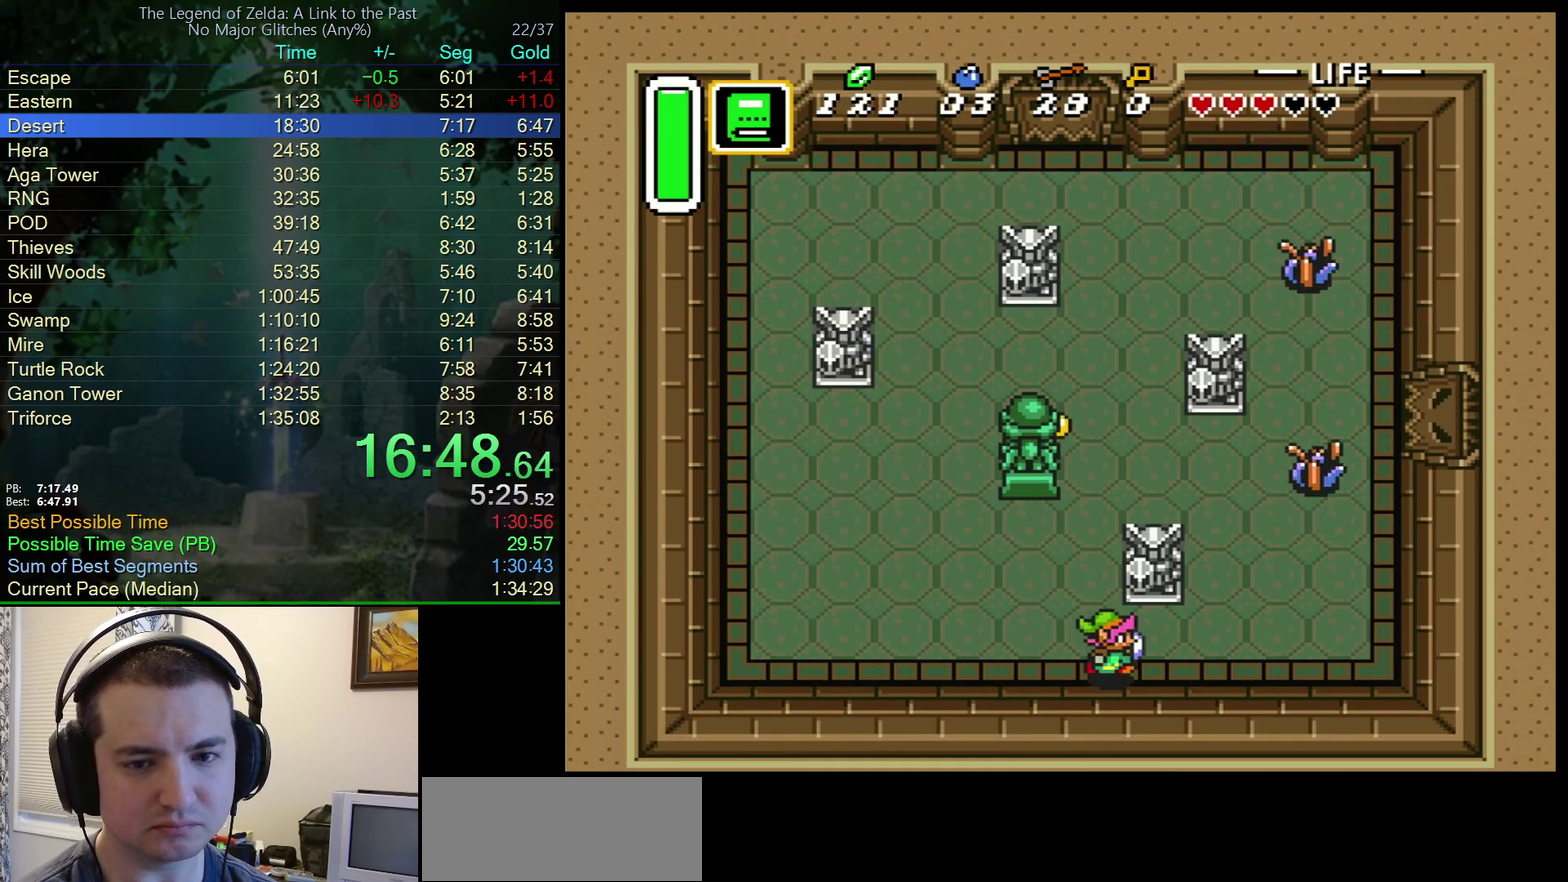
{"buttons": ["DPAD_RIGHT"], "events": []}